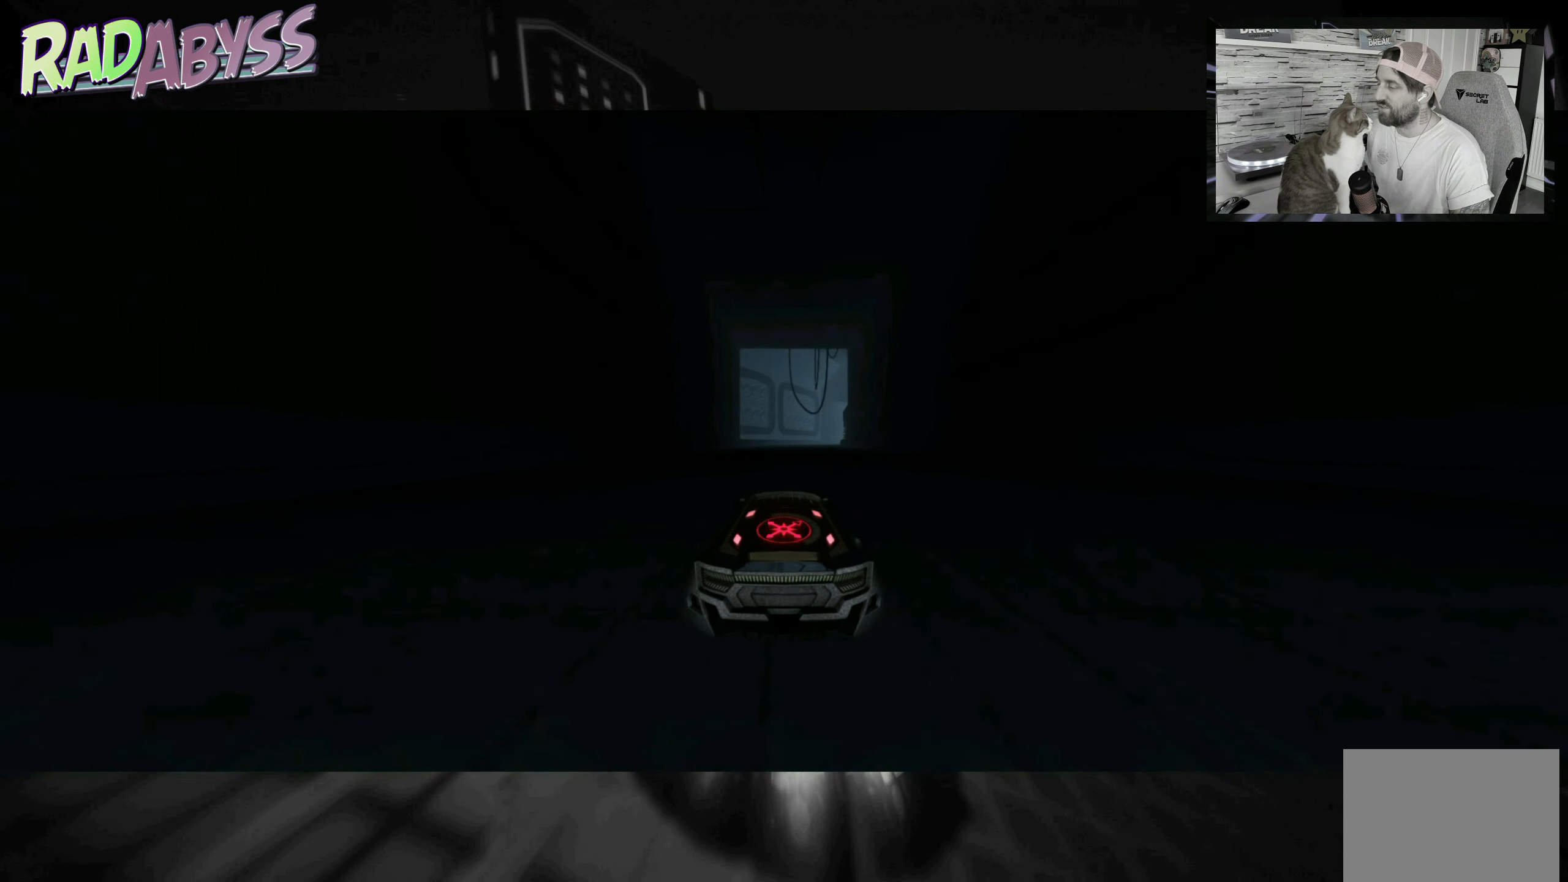
Gameplay with a controller (Xbox layout); each line is a JSON object with the inputs held at the frame after it. "events" lists button and stick changes between this image and that frame as [ms after this image, input, new state], when the widget could be followed in between. Not read: L3 R3 right_stick.
{"buttons": ["A", "R2"], "left_stick": "right", "events": [[350, "left_stick", "right"]]}
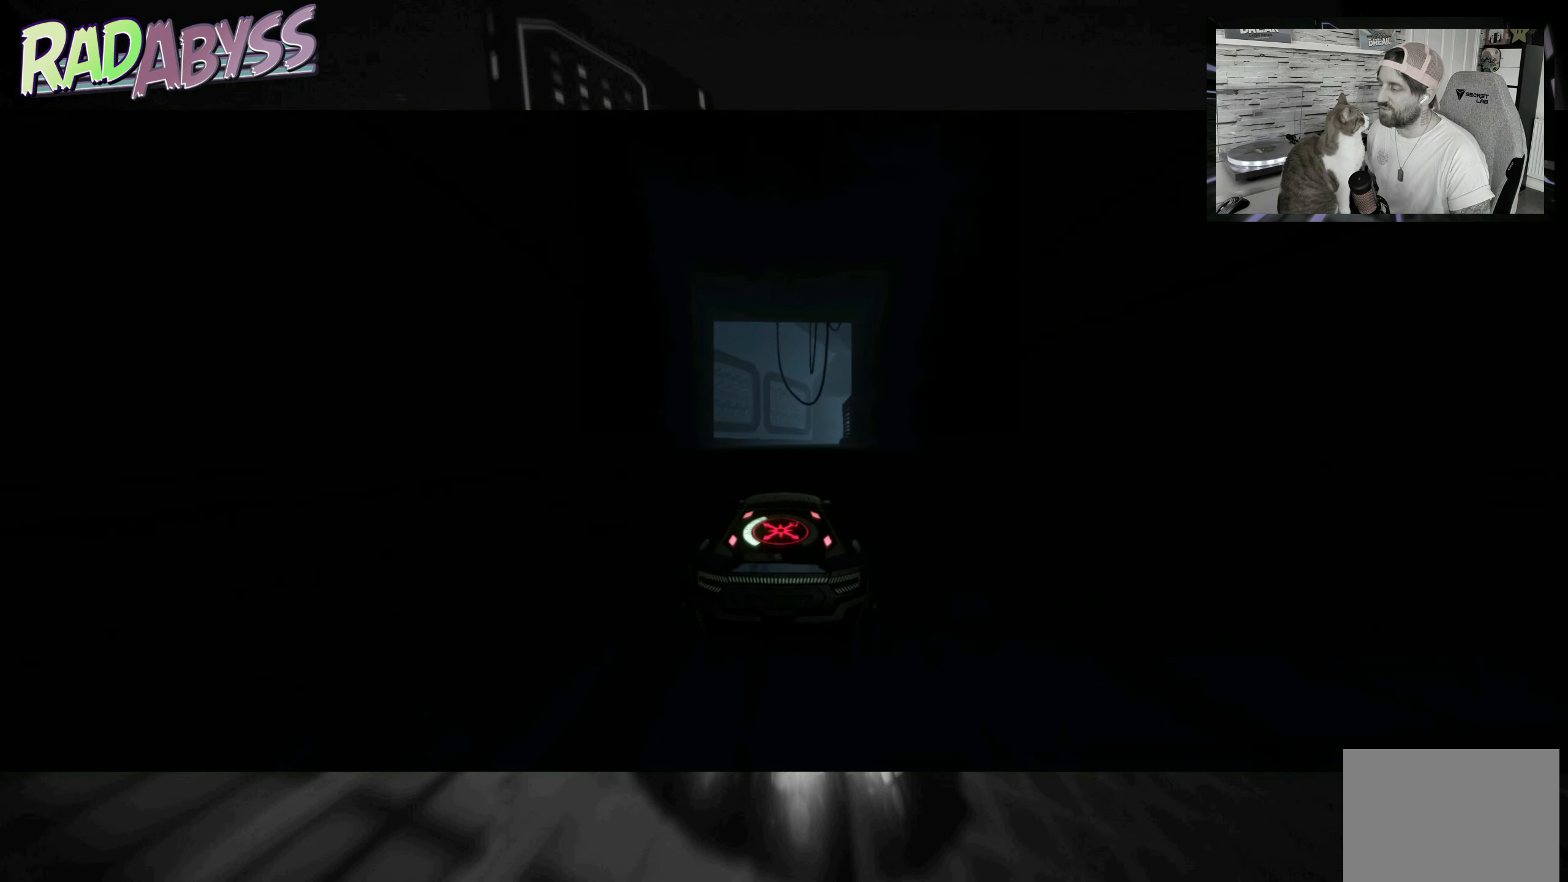
{"buttons": ["A", "R2"], "left_stick": "left", "events": [[50, "left_stick", "center"], [316, "left_stick", "left"]]}
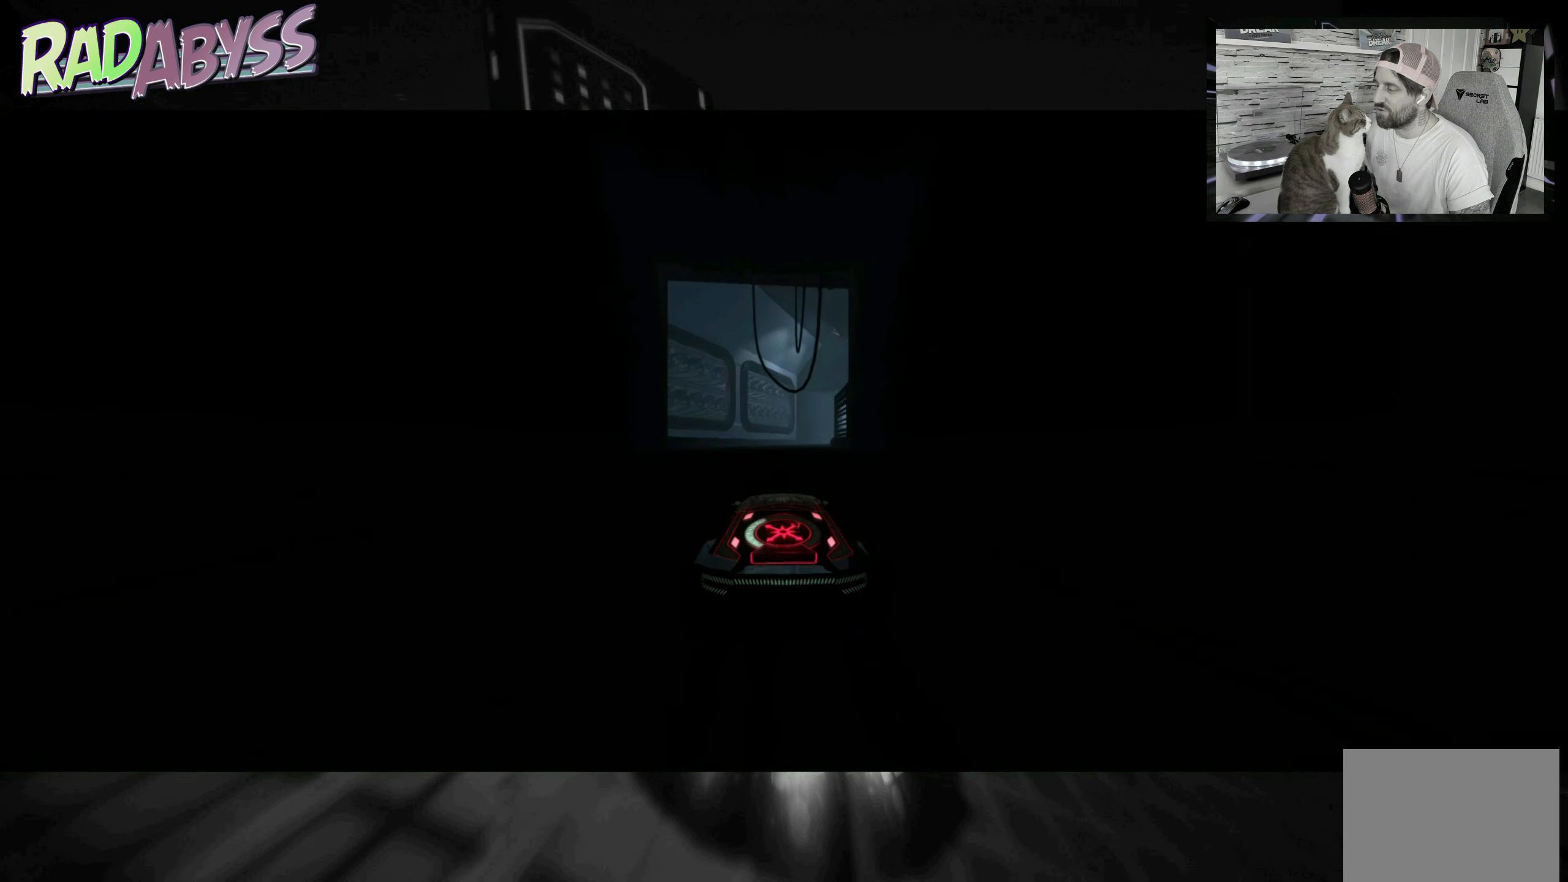
{"buttons": ["A", "R2"], "left_stick": "right", "events": [[350, "left_stick", "center"], [483, "left_stick", "right"]]}
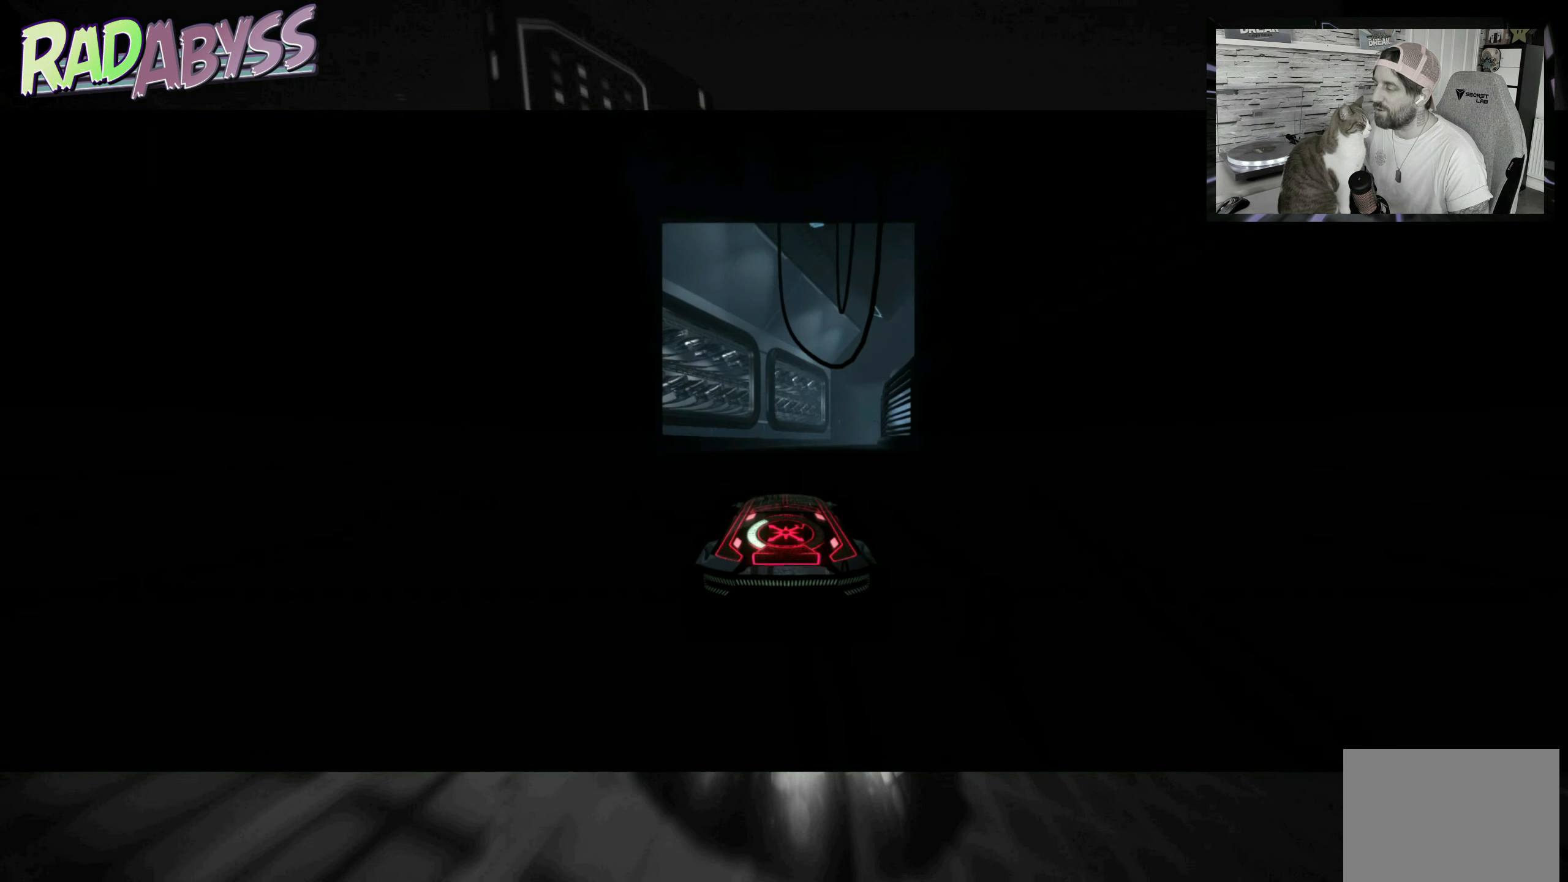
{"buttons": ["A", "R2"], "left_stick": "center", "events": [[483, "left_stick", "center"]]}
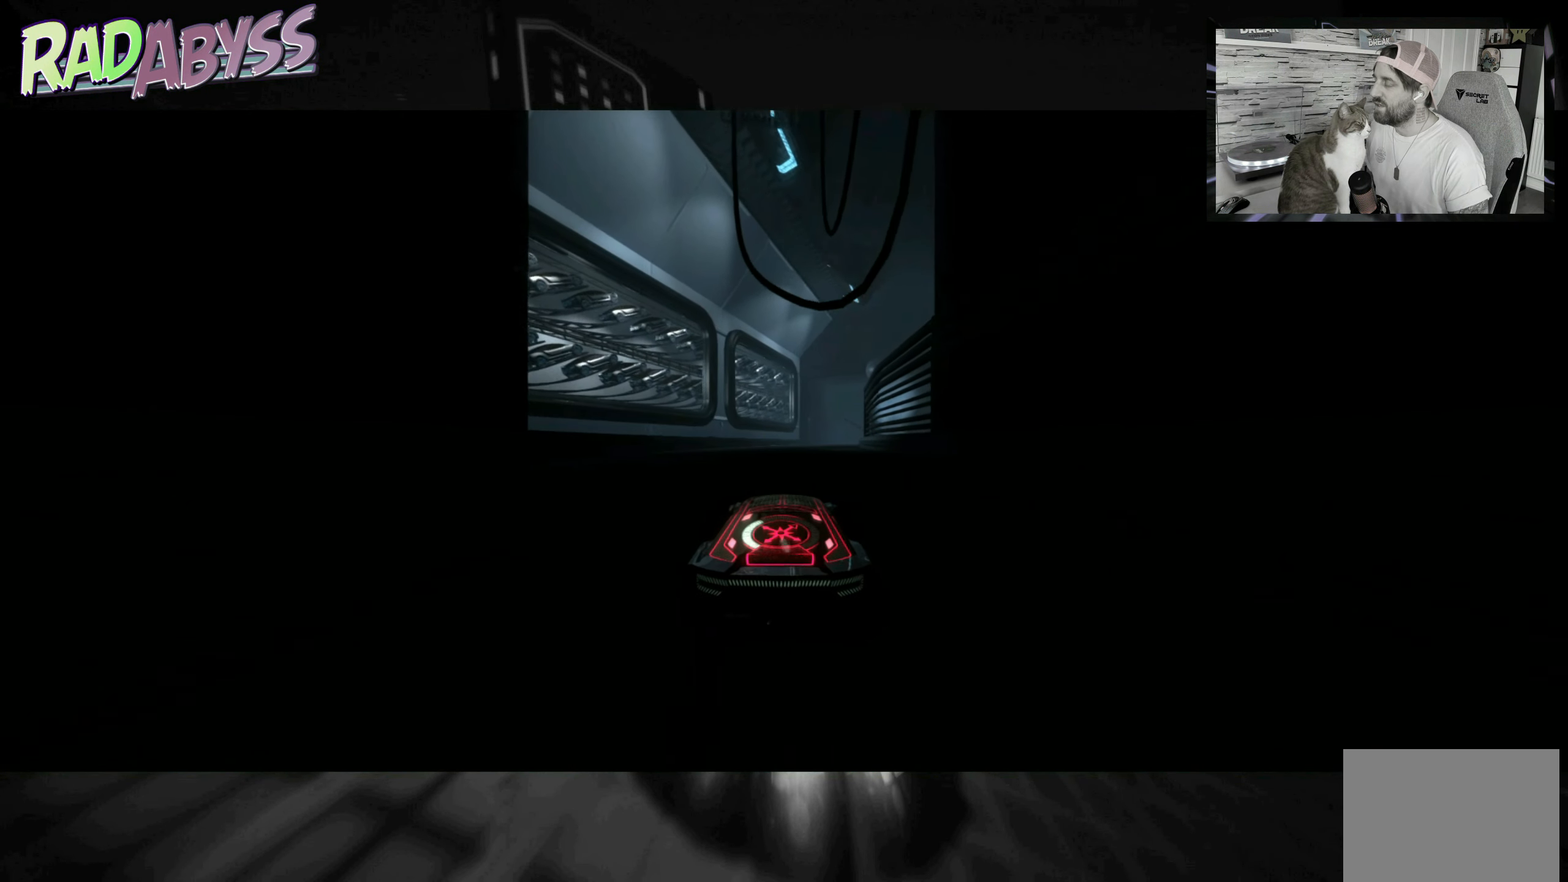
{"buttons": ["A", "R2"], "left_stick": "center", "events": []}
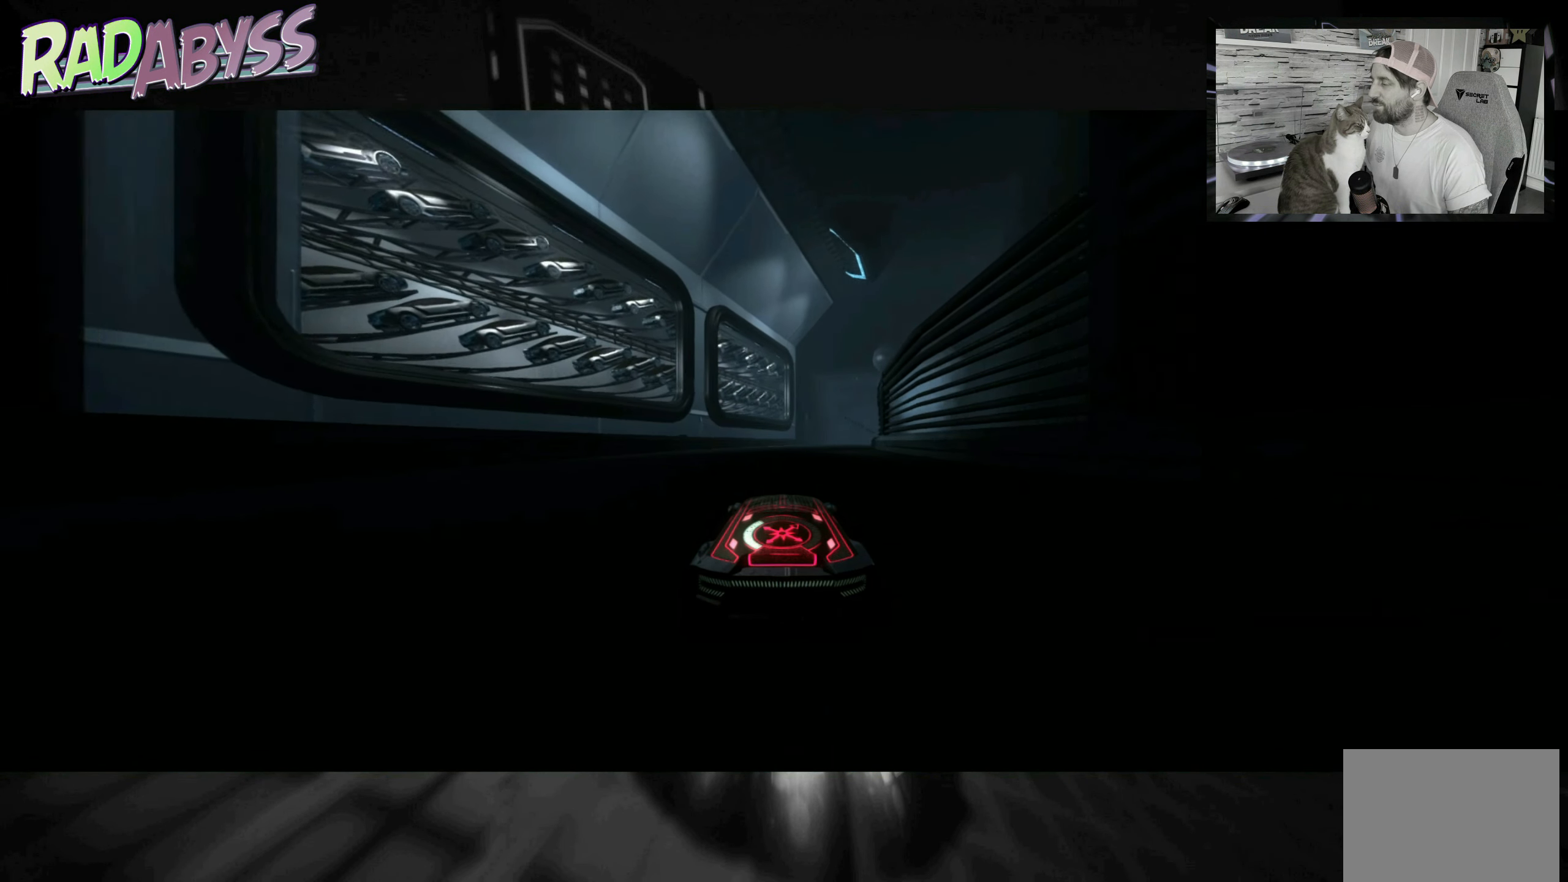
{"buttons": ["A", "R2"], "left_stick": "center", "events": []}
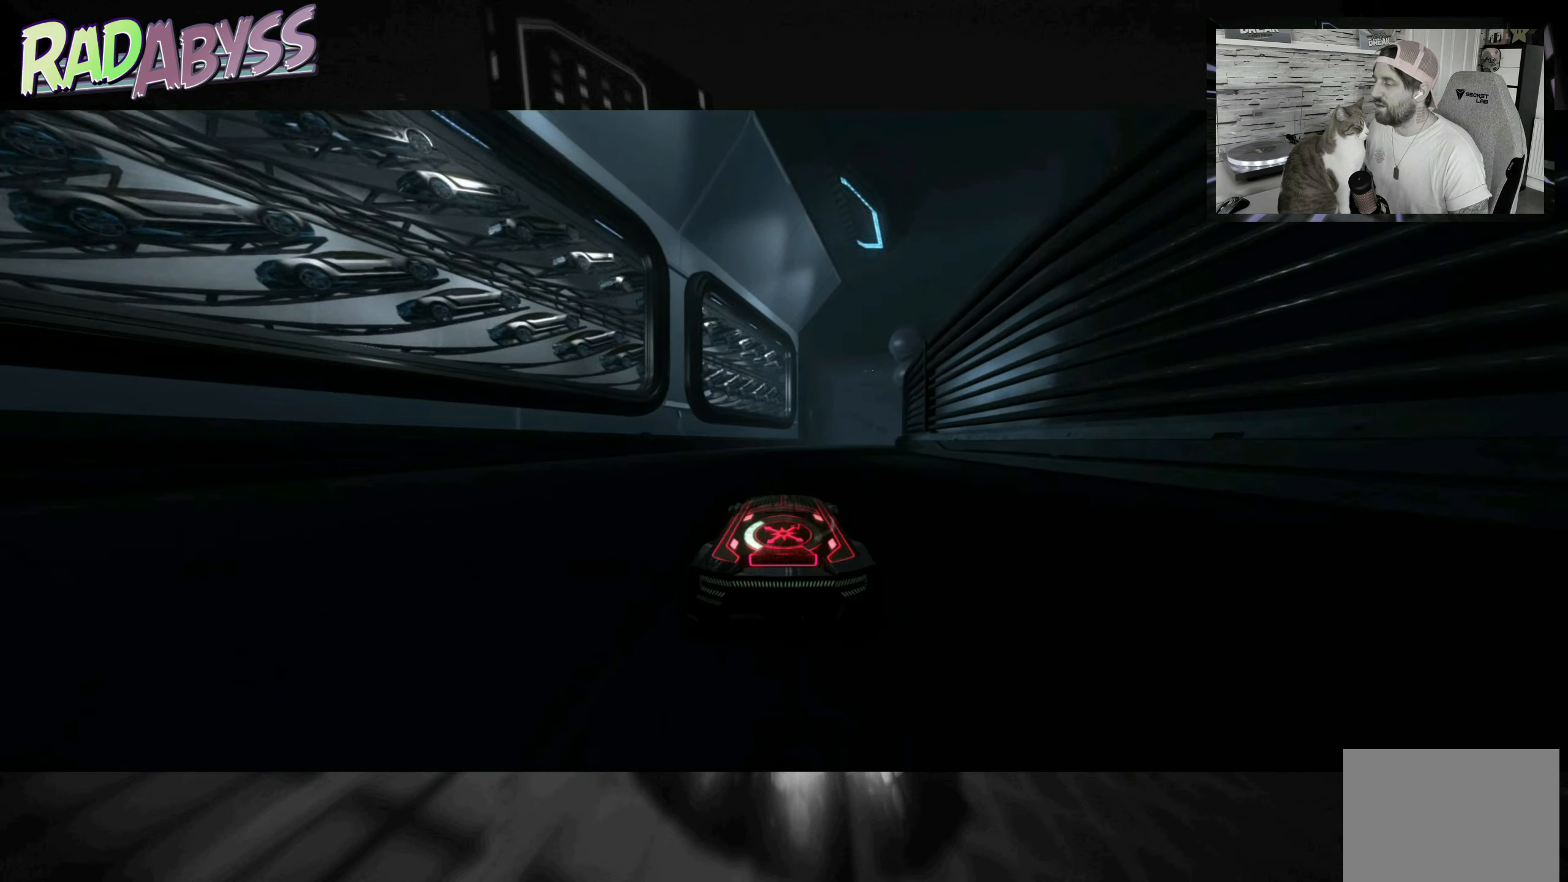
{"buttons": ["A", "R2"], "left_stick": "right", "events": [[383, "left_stick", "right"]]}
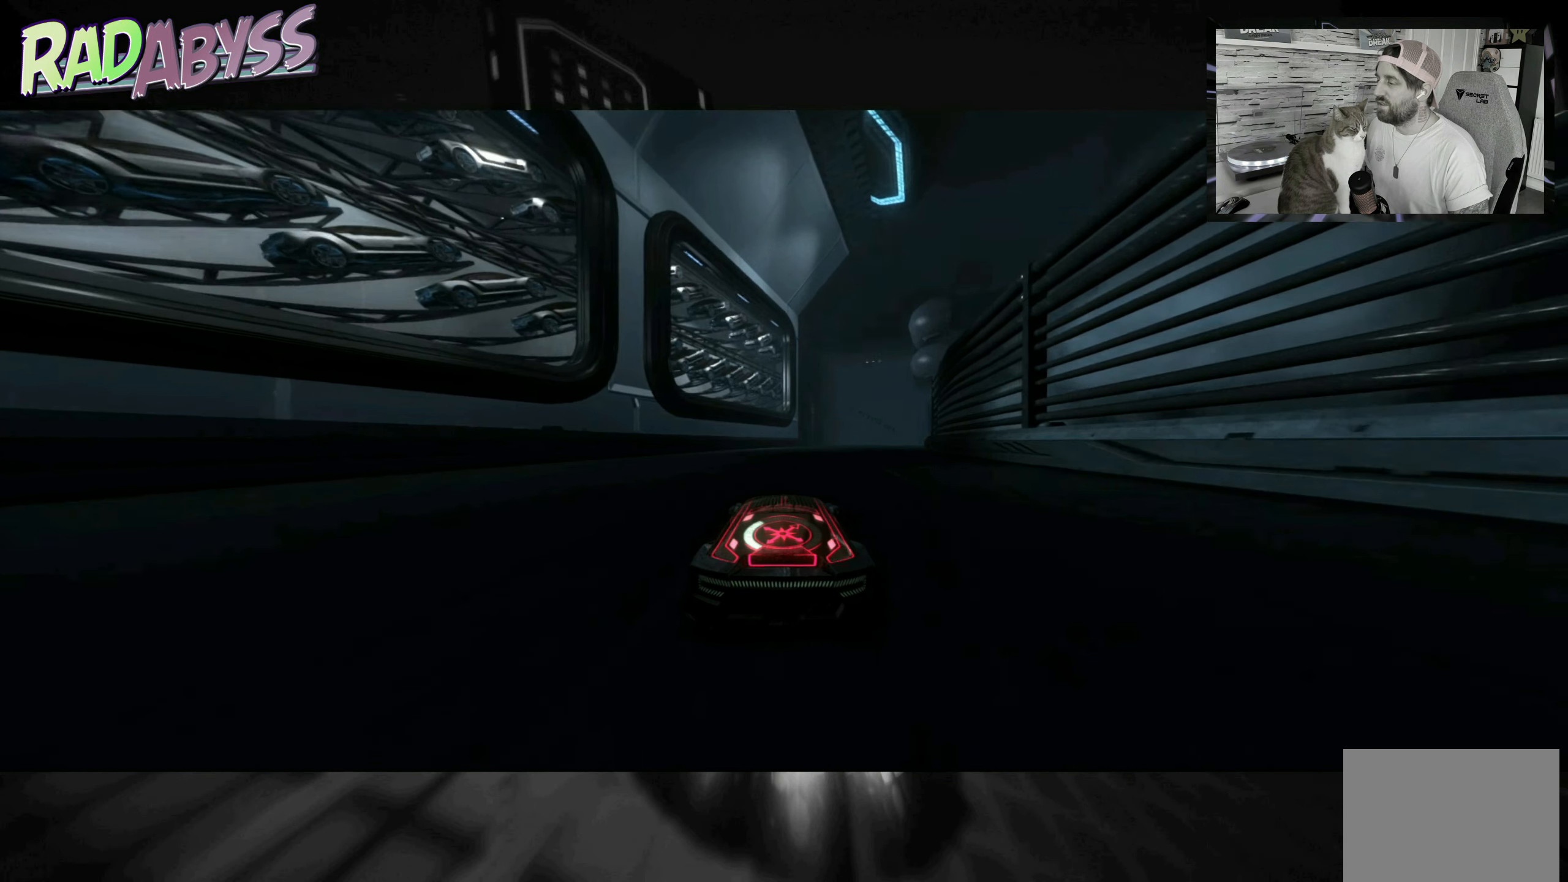
{"buttons": ["A", "R2"], "left_stick": "right", "events": []}
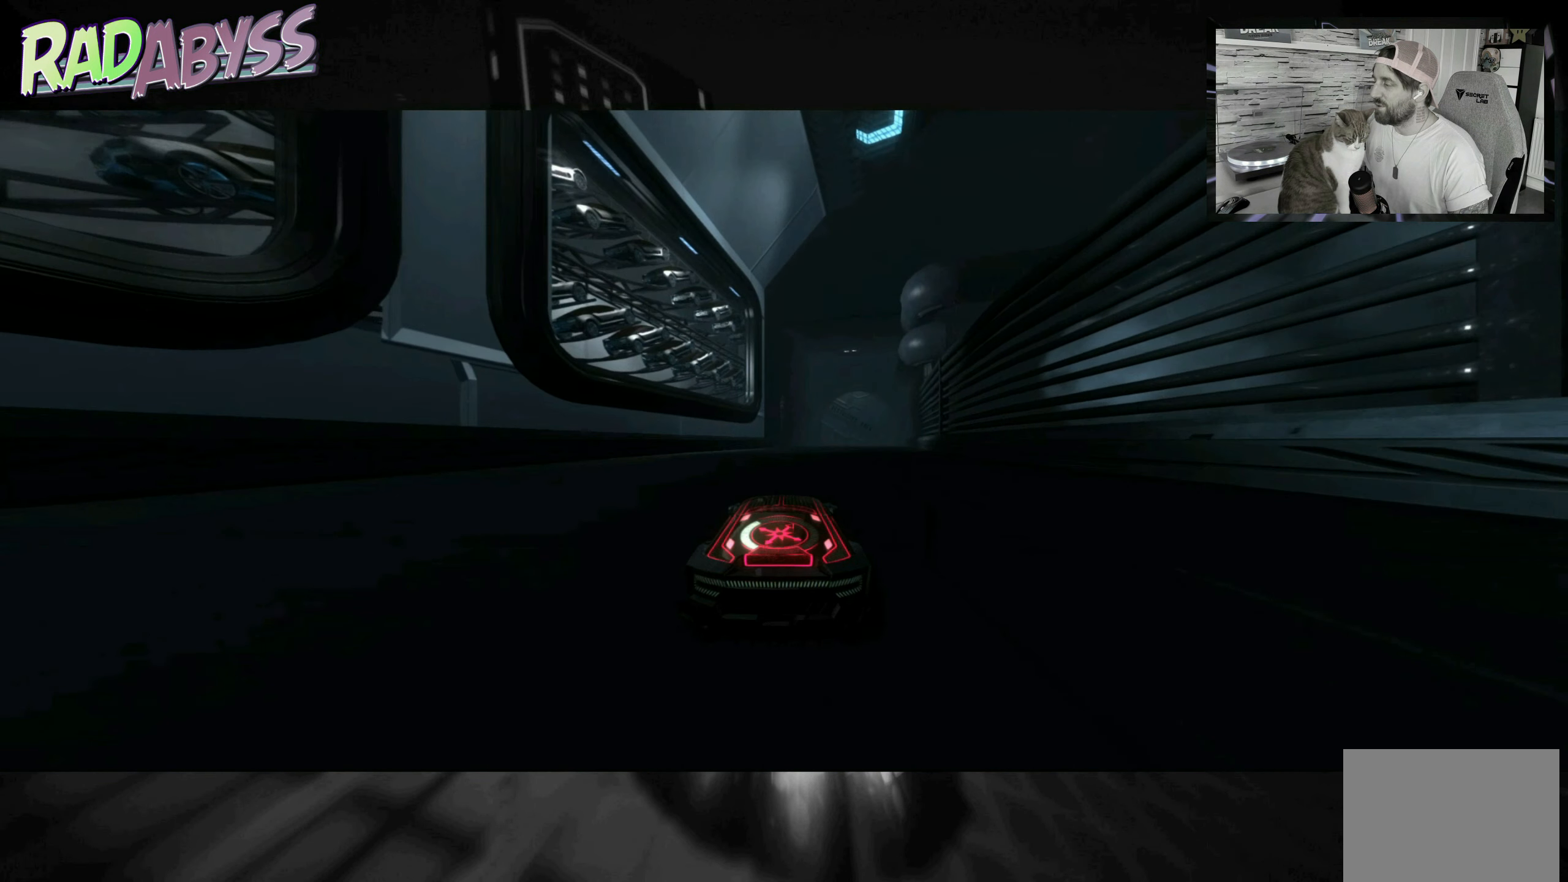
{"buttons": ["A", "R2"], "left_stick": "right", "events": []}
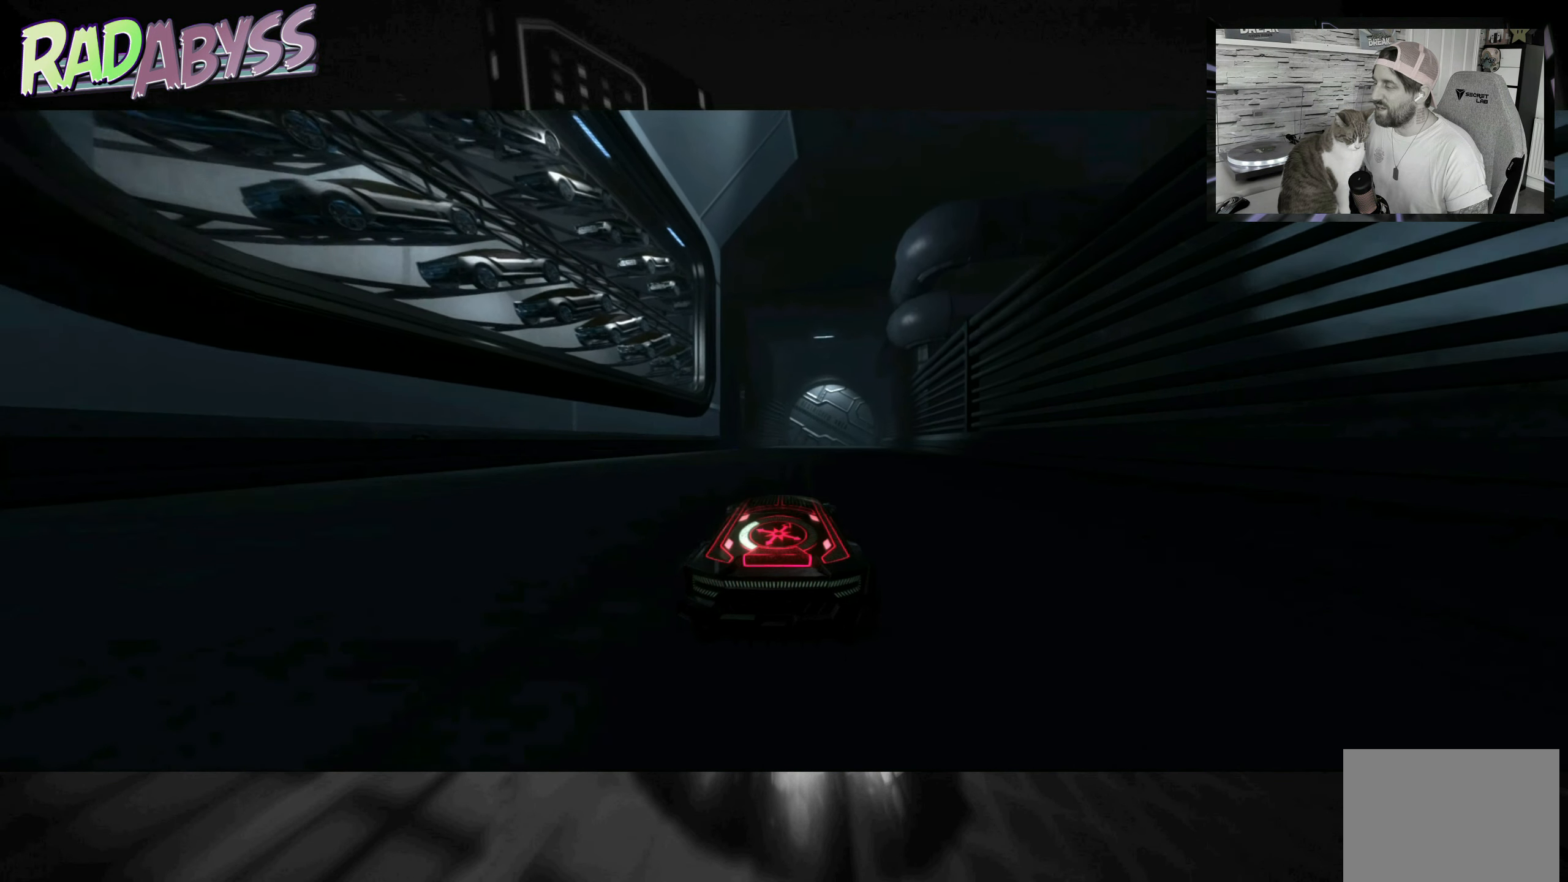
{"buttons": ["A", "R2"], "left_stick": "center", "events": [[333, "left_stick", "center"]]}
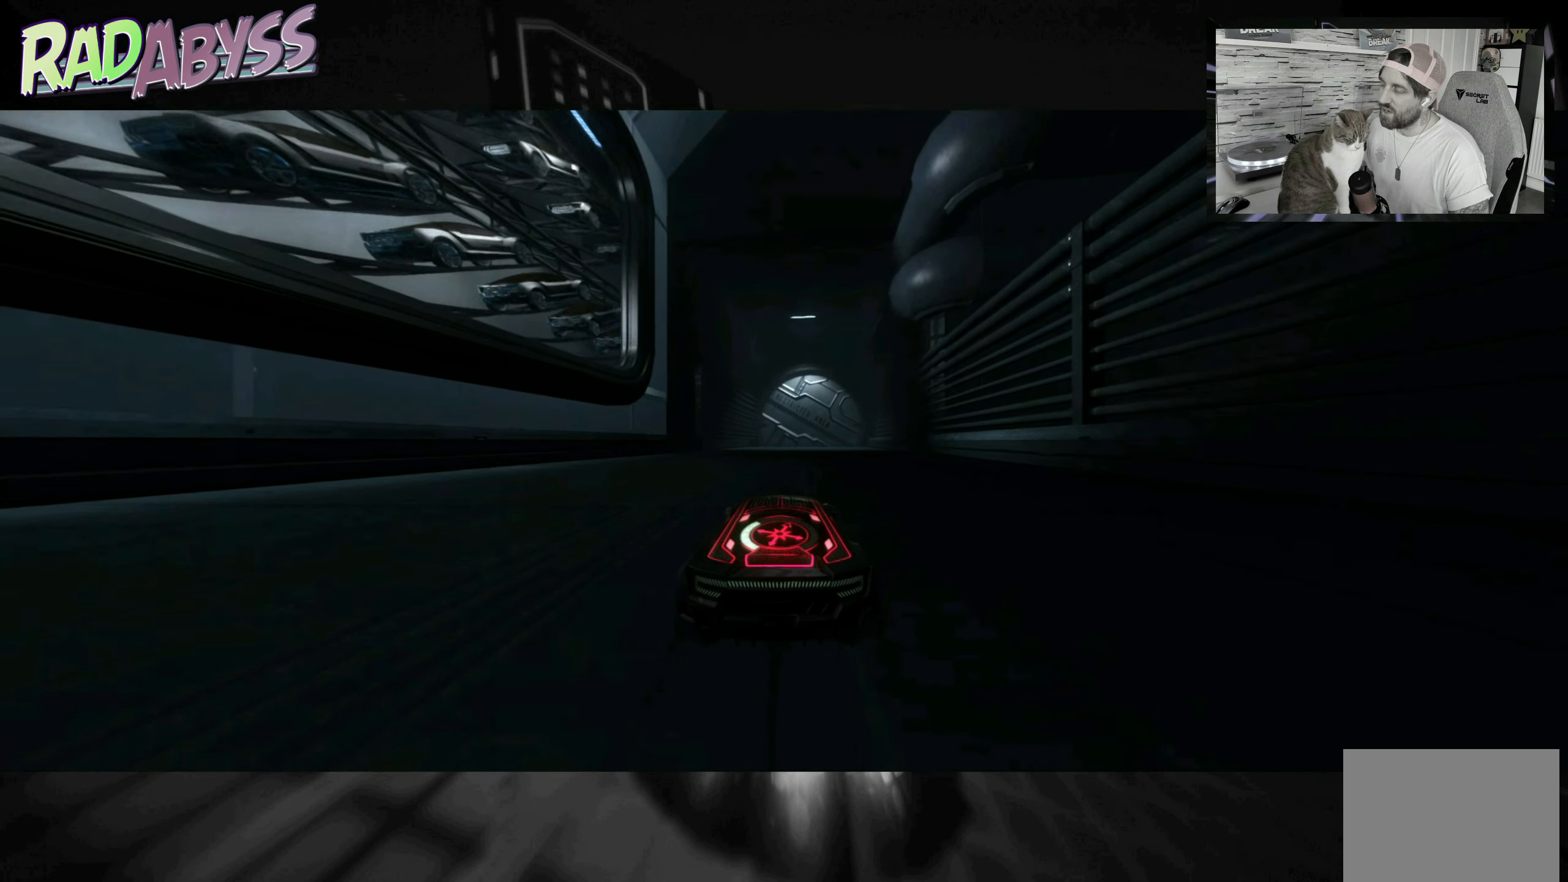
{"buttons": ["A", "R2"], "left_stick": "center", "events": []}
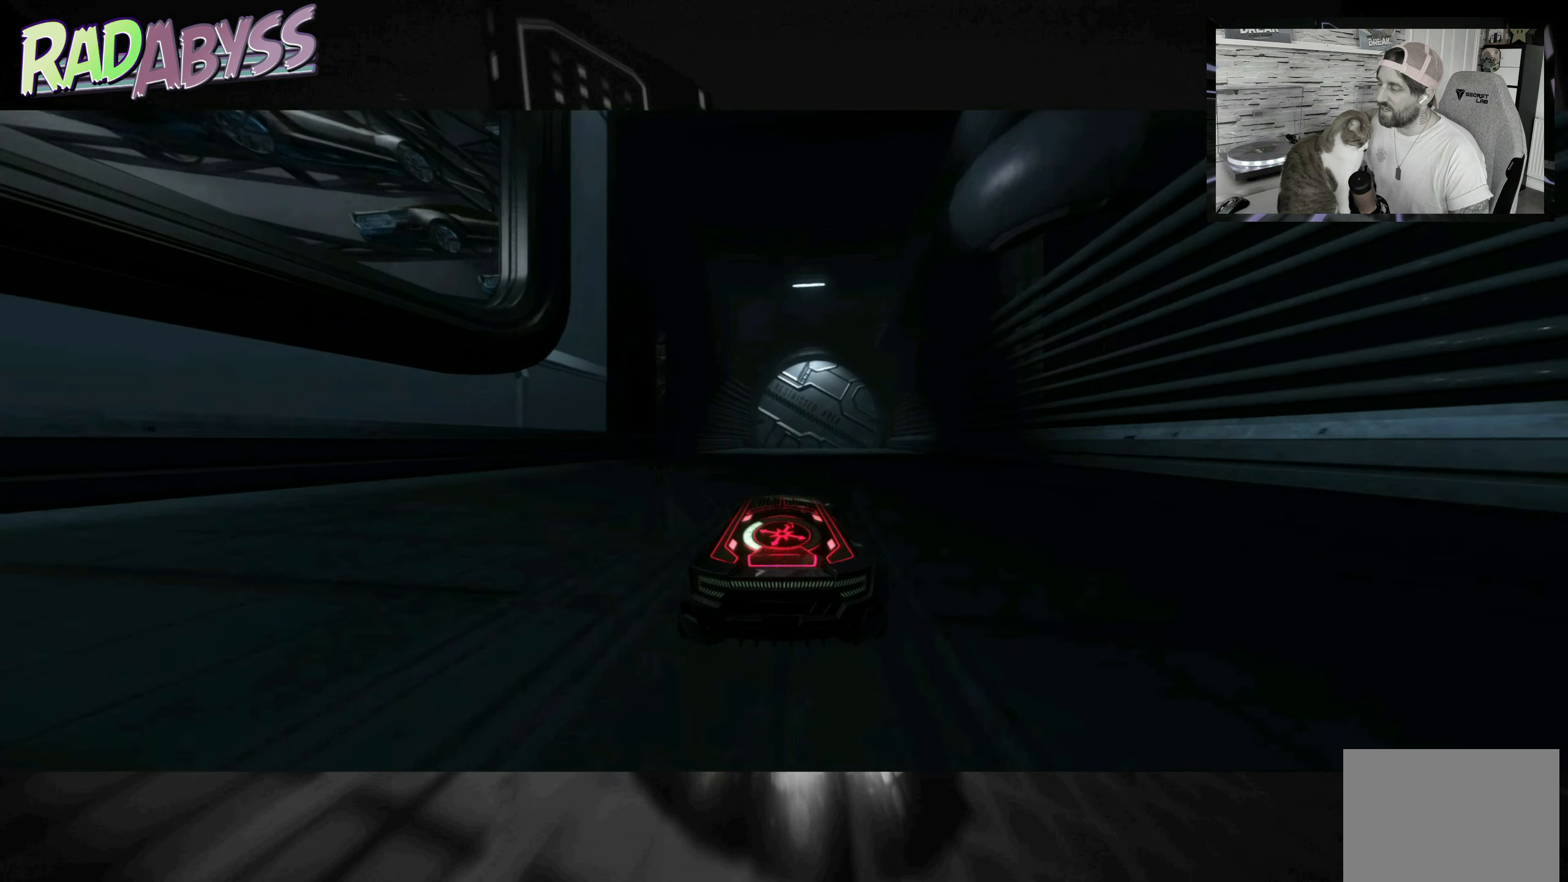
{"buttons": ["A", "R2"], "left_stick": "right", "events": [[350, "left_stick", "right"]]}
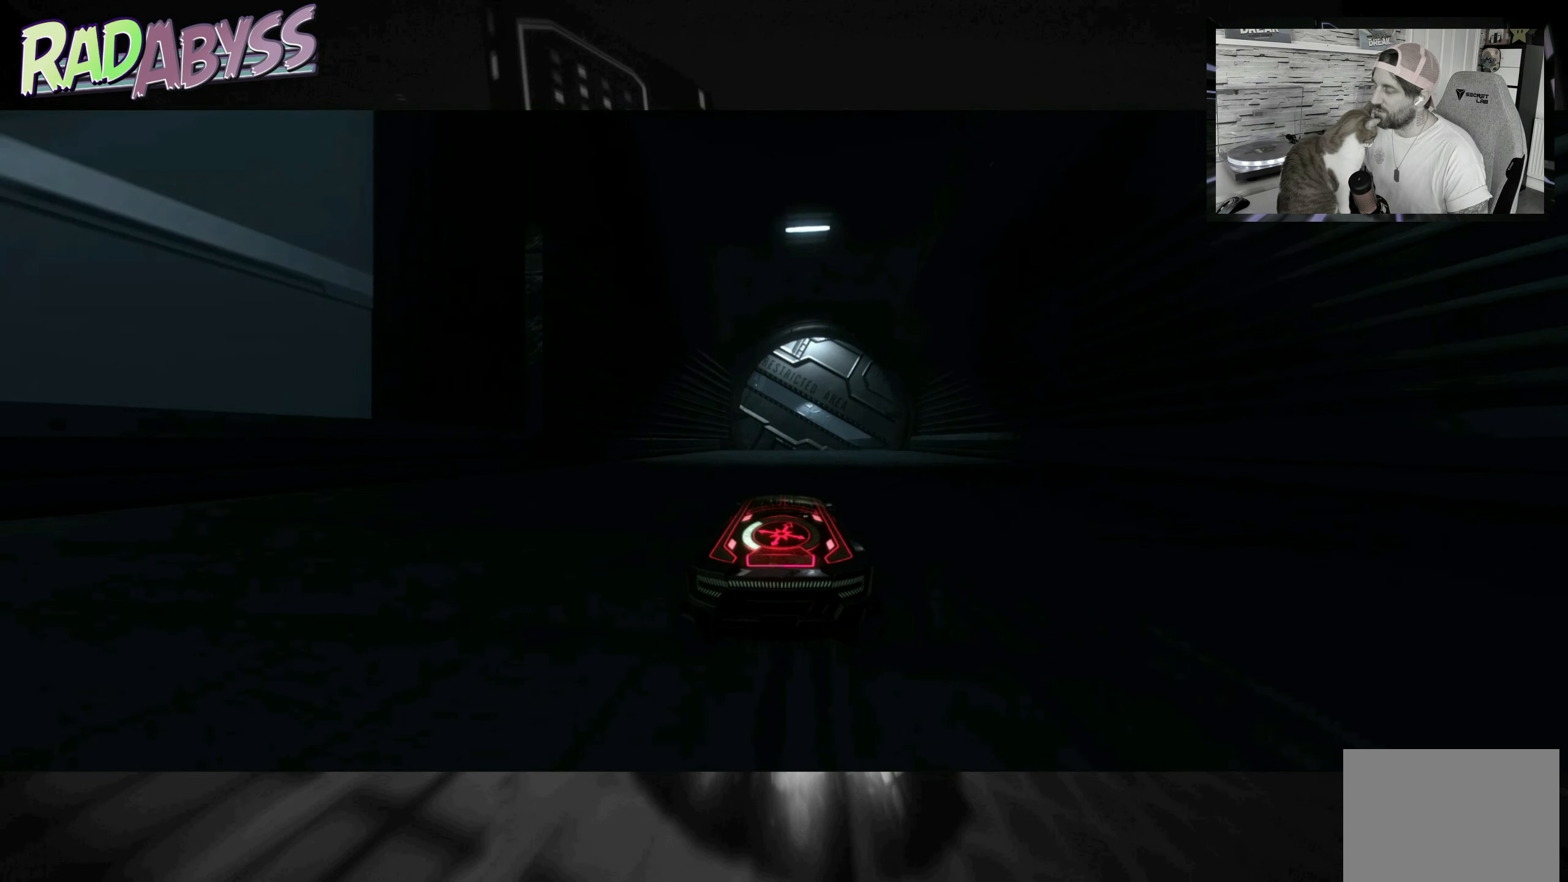
{"buttons": ["A", "R2"], "left_stick": "center", "events": [[500, "left_stick", "center"]]}
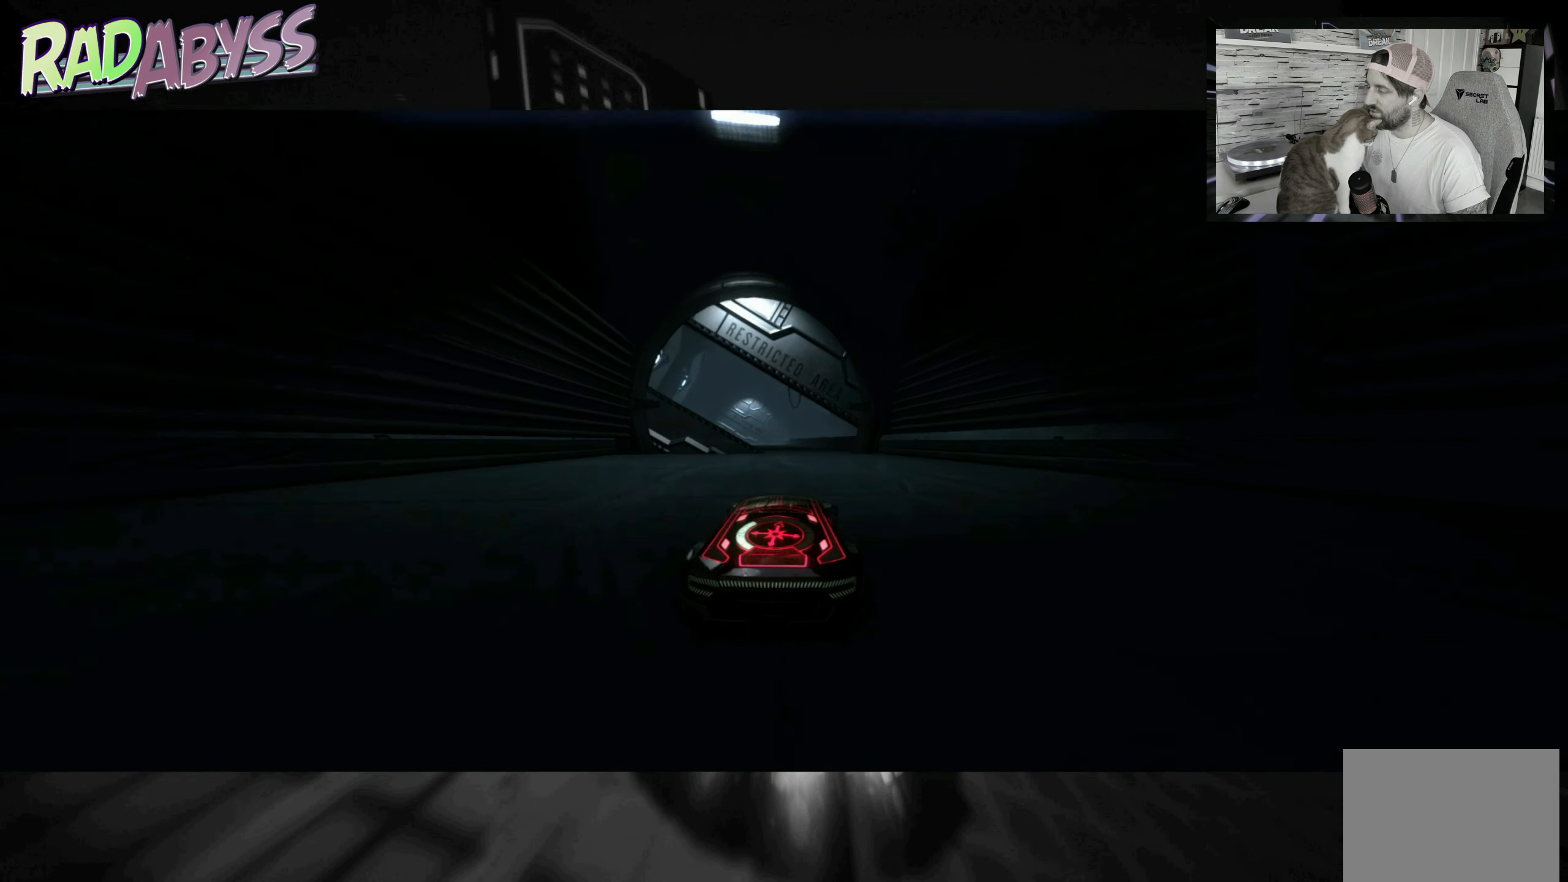
{"buttons": ["A", "R2"], "left_stick": "center", "events": []}
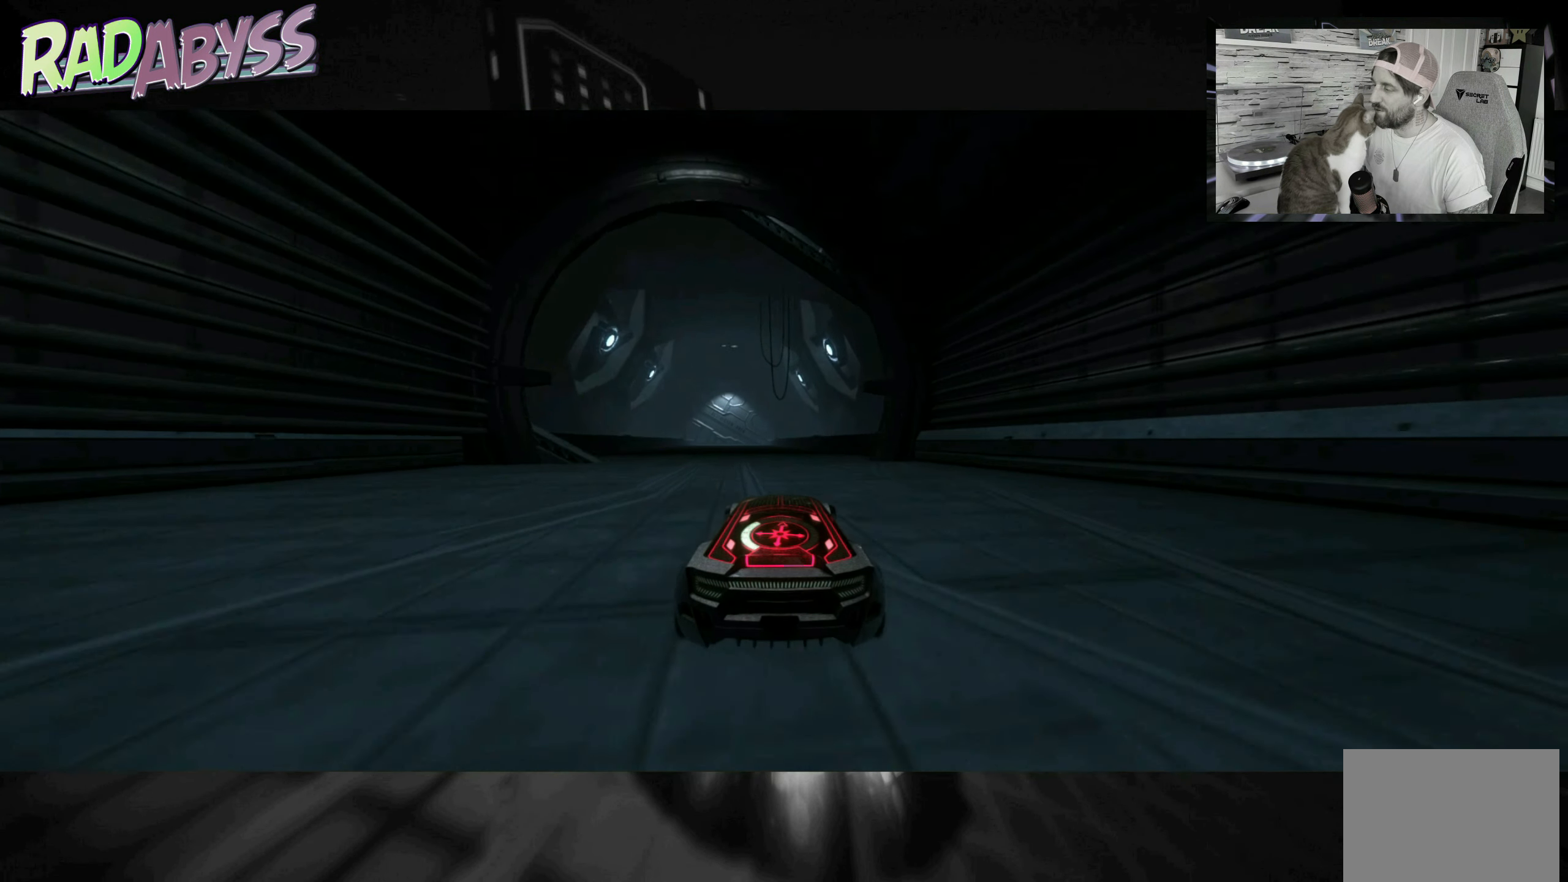
{"buttons": ["A", "R2"], "left_stick": "center", "events": []}
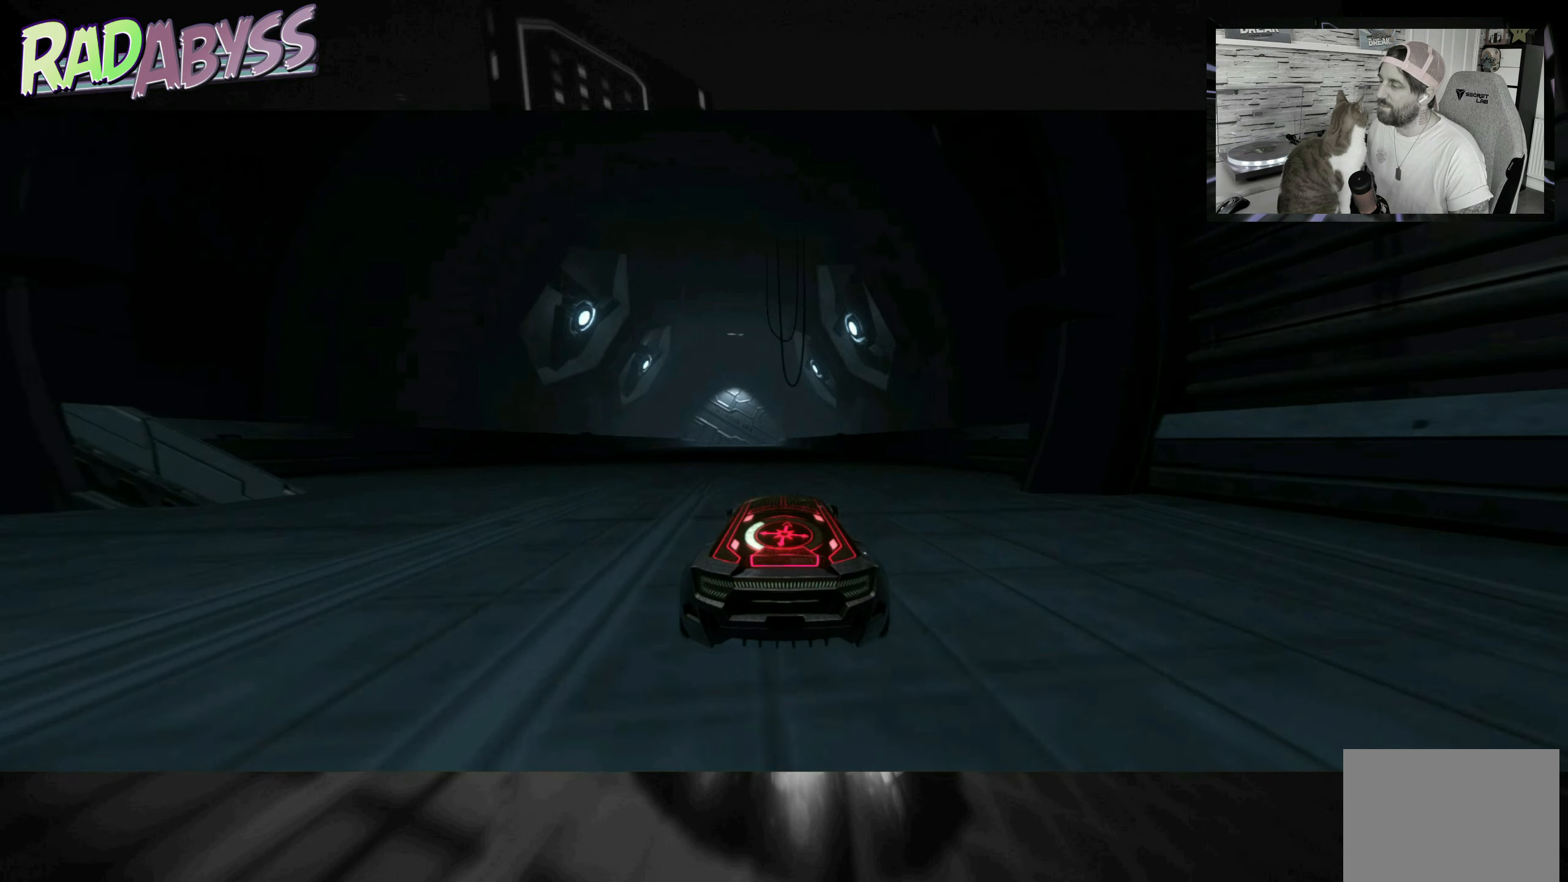
{"buttons": ["A", "R2"], "left_stick": "center", "events": []}
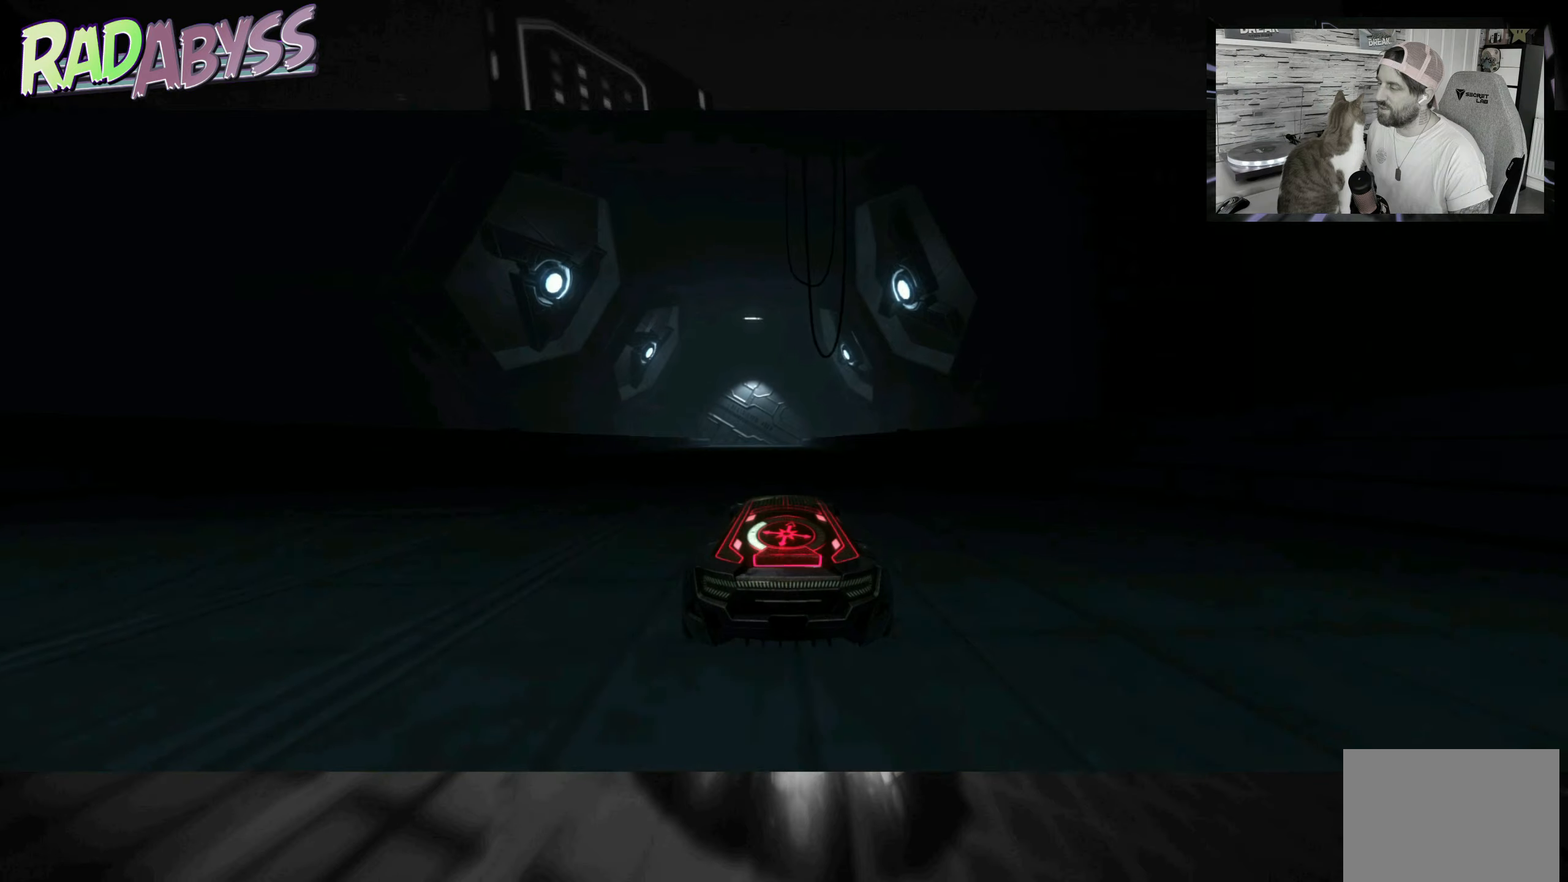
{"buttons": ["A", "R2"], "left_stick": "center", "events": []}
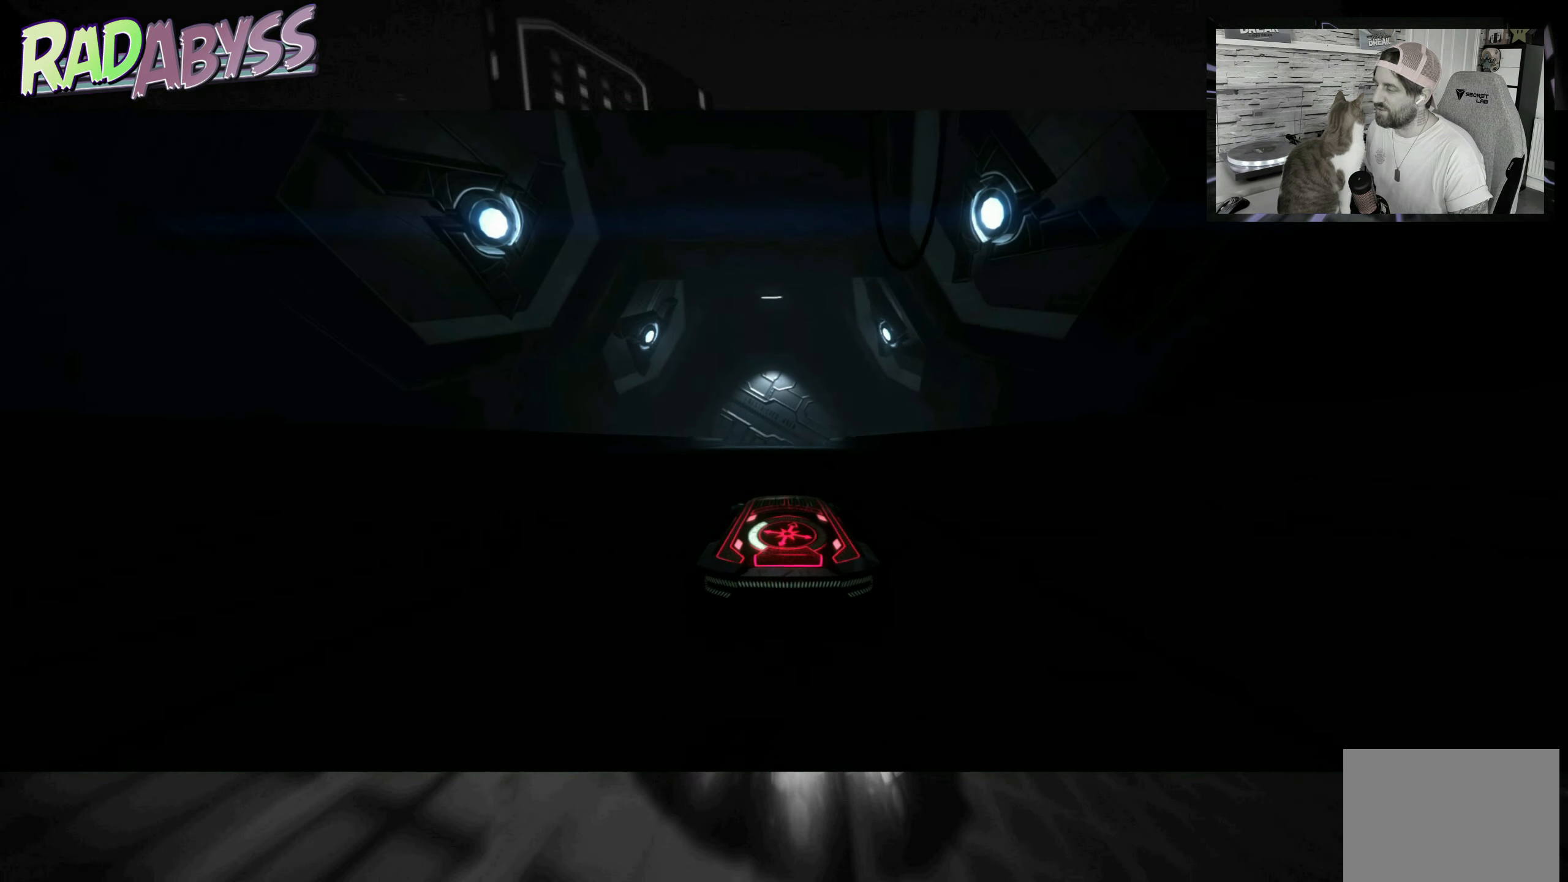
{"buttons": ["A", "R2"], "left_stick": "center", "events": []}
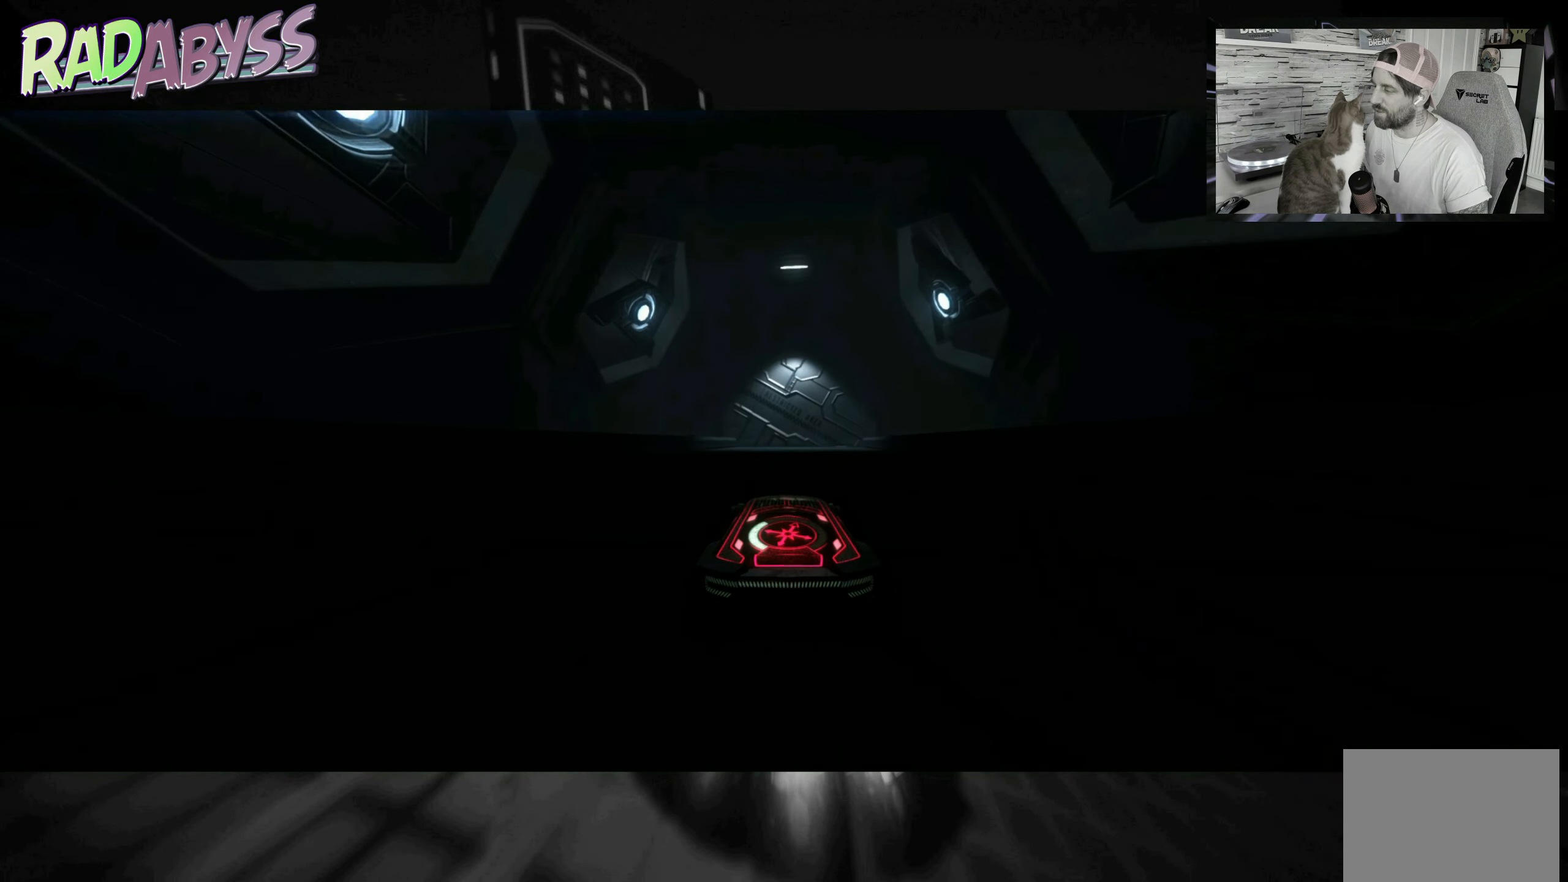
{"buttons": ["A", "R2"], "left_stick": "center", "events": []}
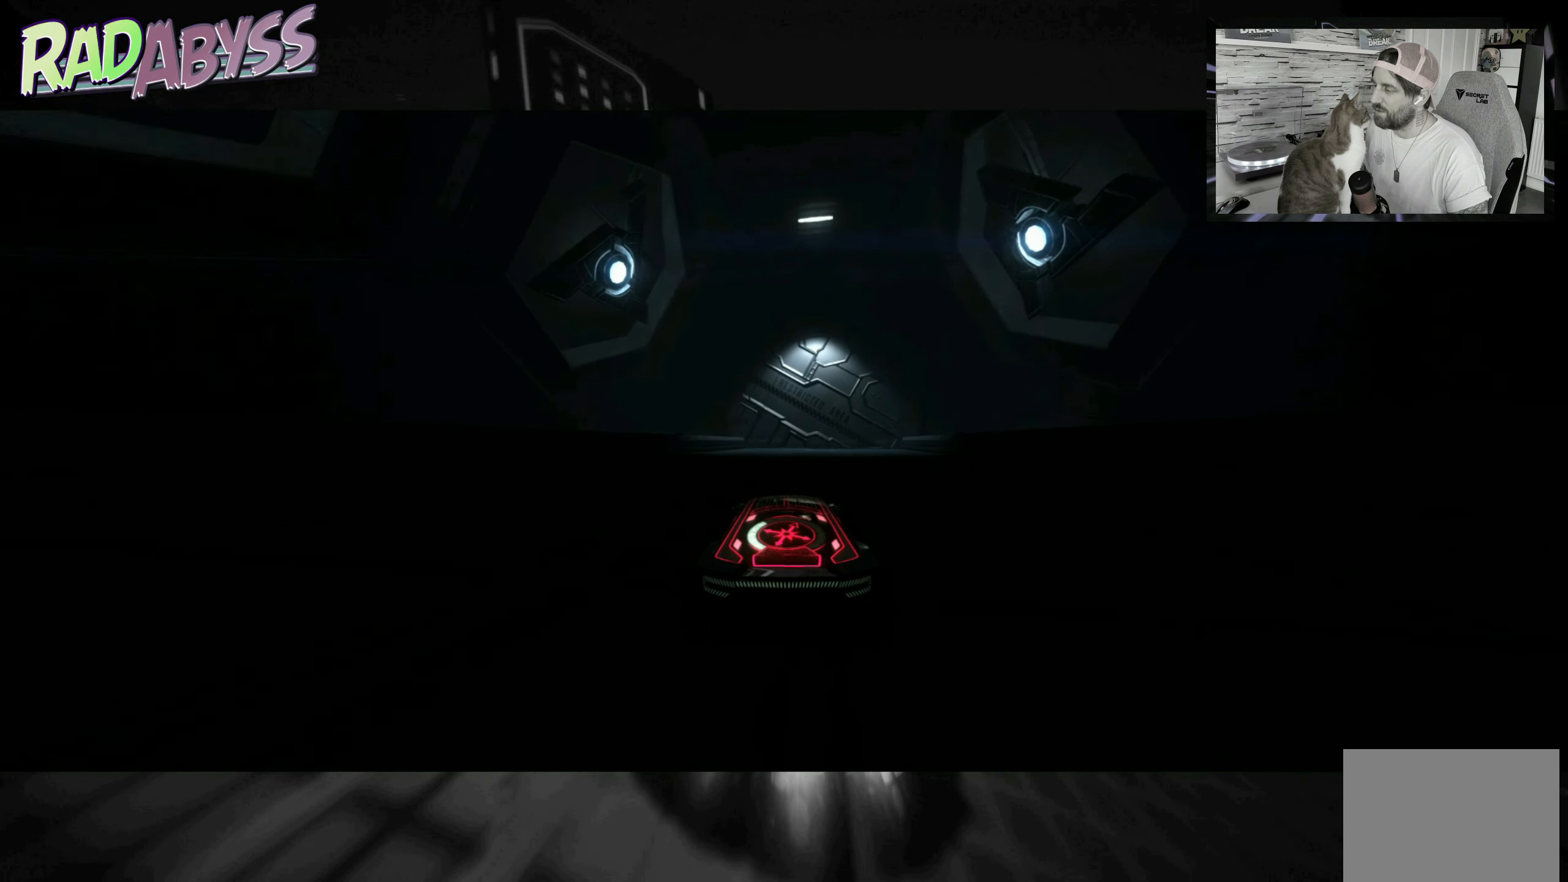
{"buttons": ["A", "R2"], "left_stick": "center", "events": []}
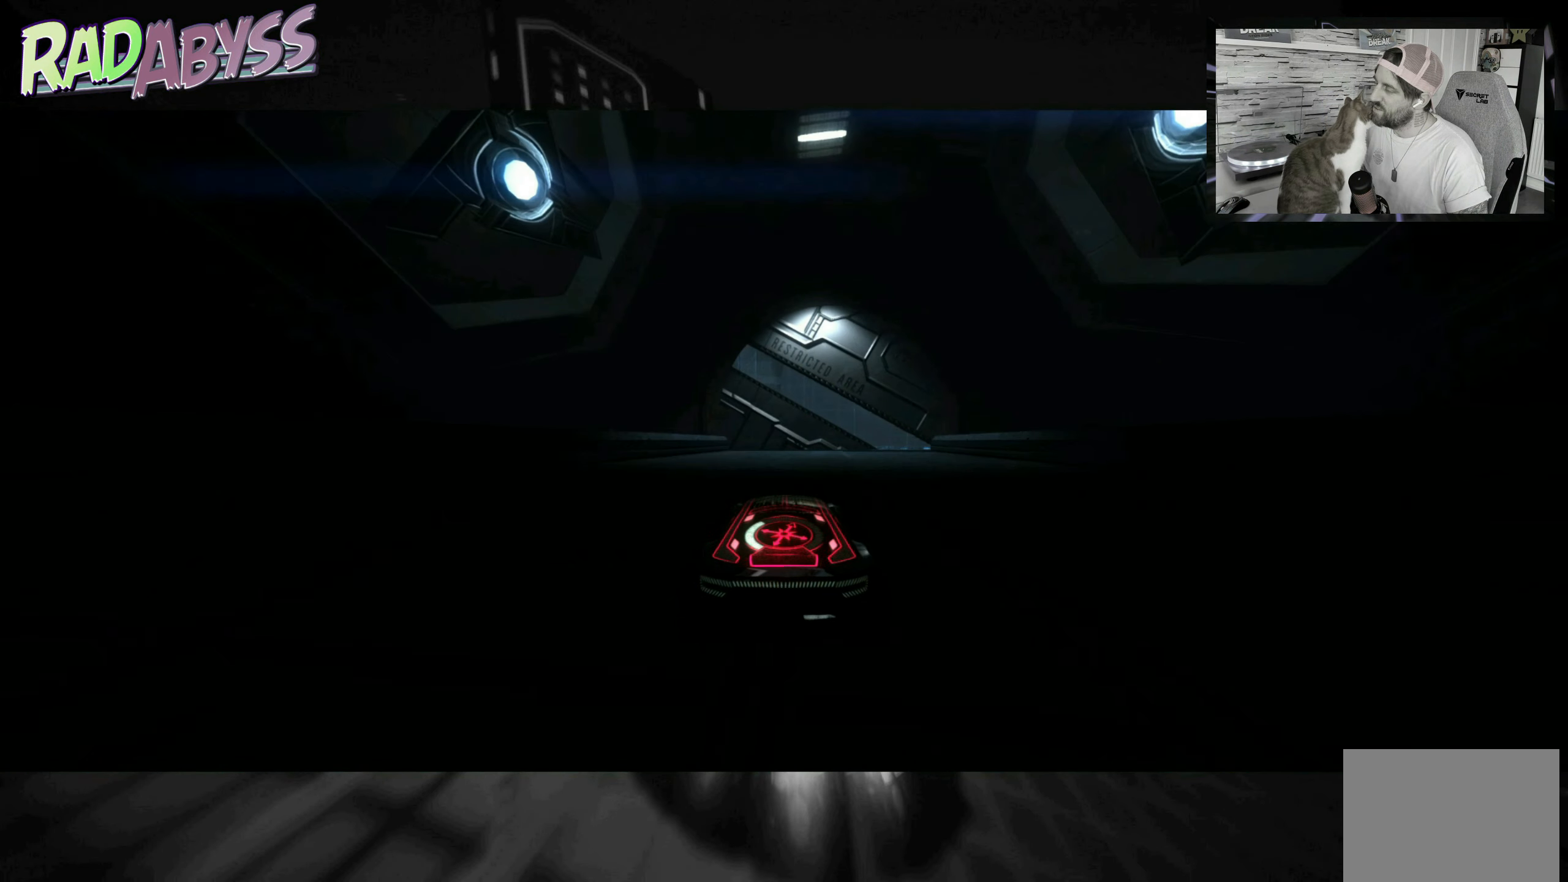
{"buttons": ["A", "R2"], "left_stick": "right", "events": [[134, "left_stick", "right"]]}
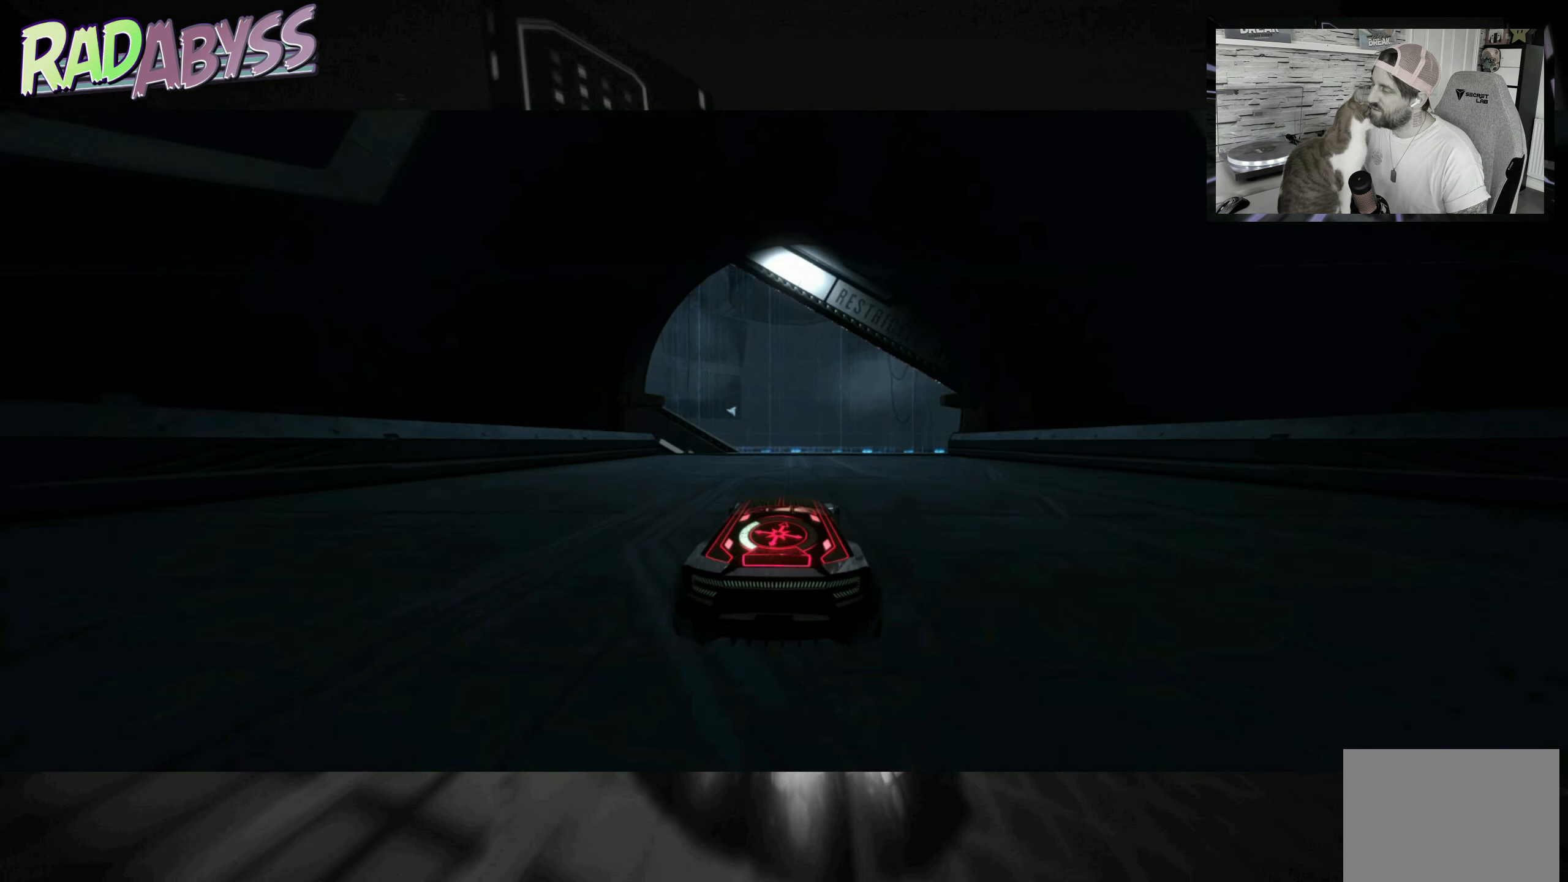
{"buttons": ["A", "R2"], "left_stick": "center", "events": [[234, "left_stick", "center"]]}
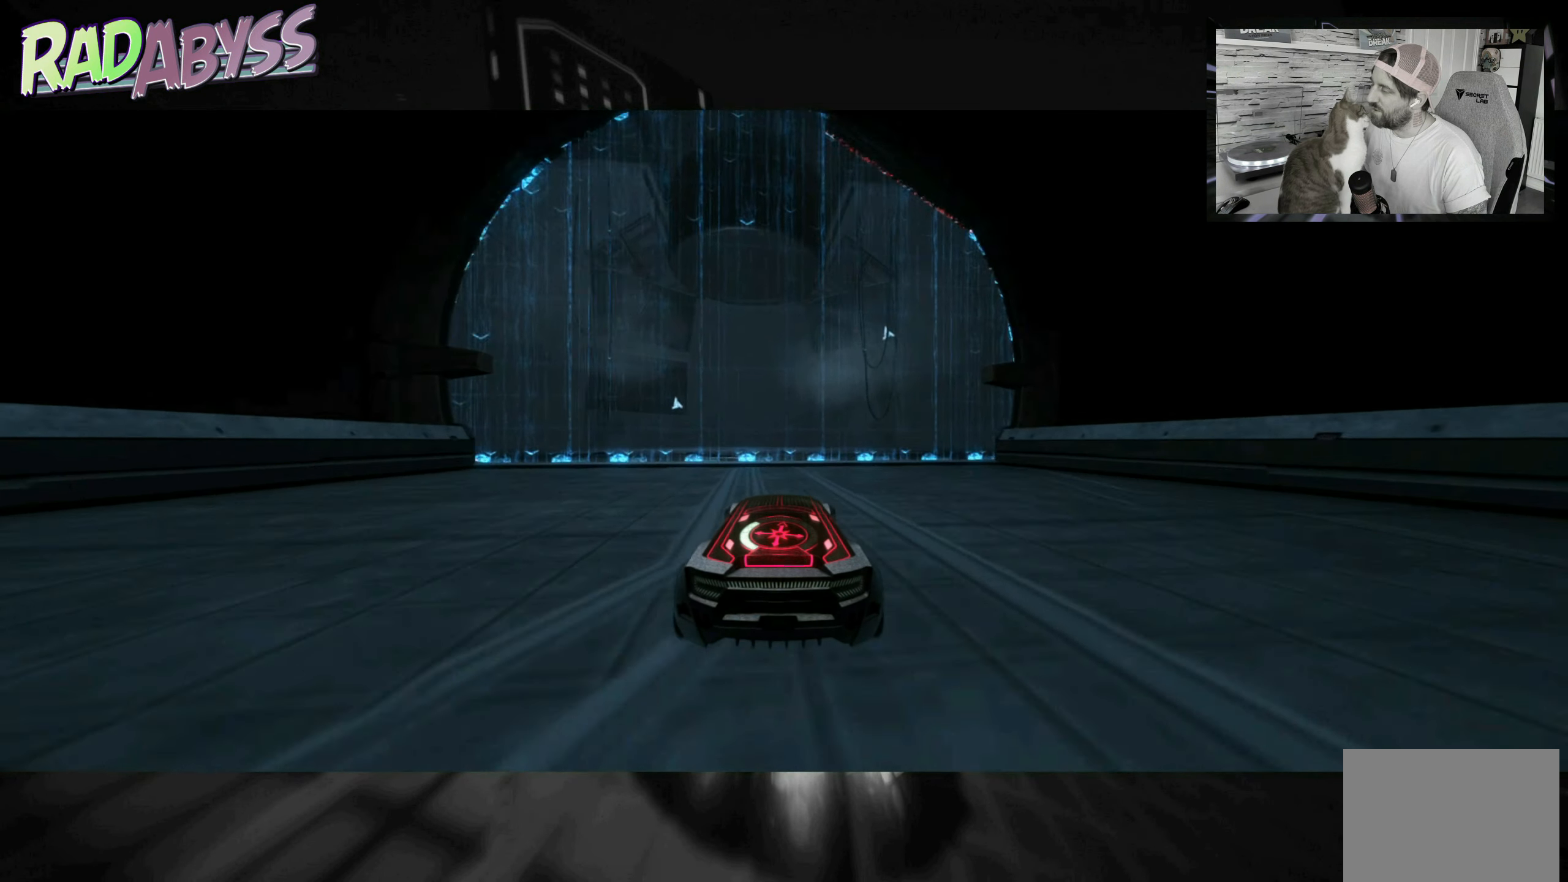
{"buttons": ["A", "R2"], "left_stick": "left", "events": [[167, "left_stick", "left"]]}
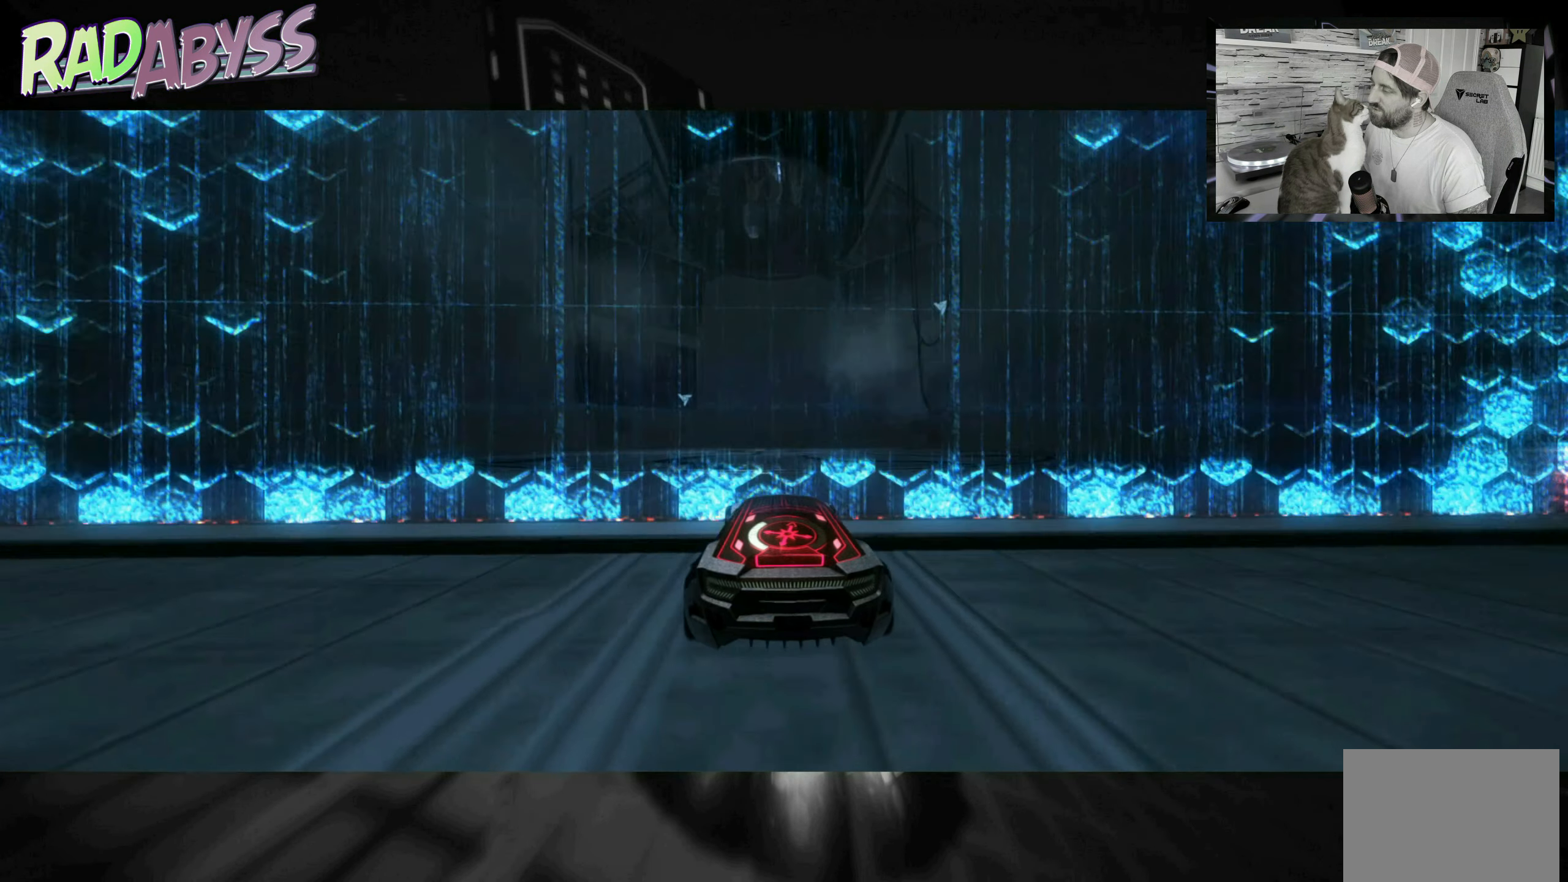
{"buttons": ["A", "R2"], "left_stick": "center", "events": [[67, "left_stick", "center"]]}
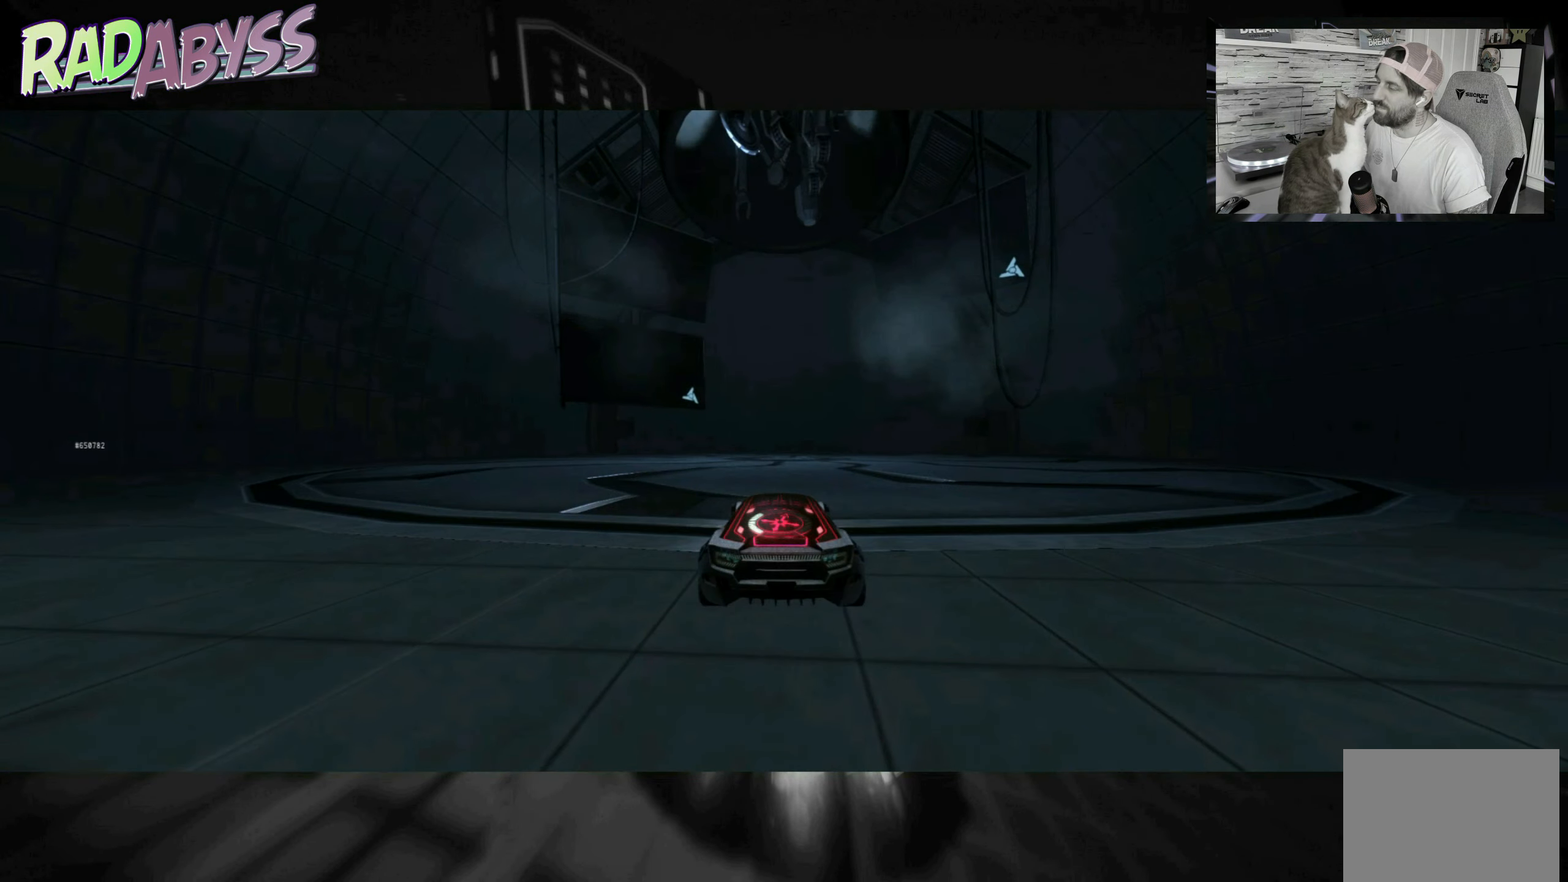
{"buttons": ["A", "R2"], "left_stick": "center", "events": []}
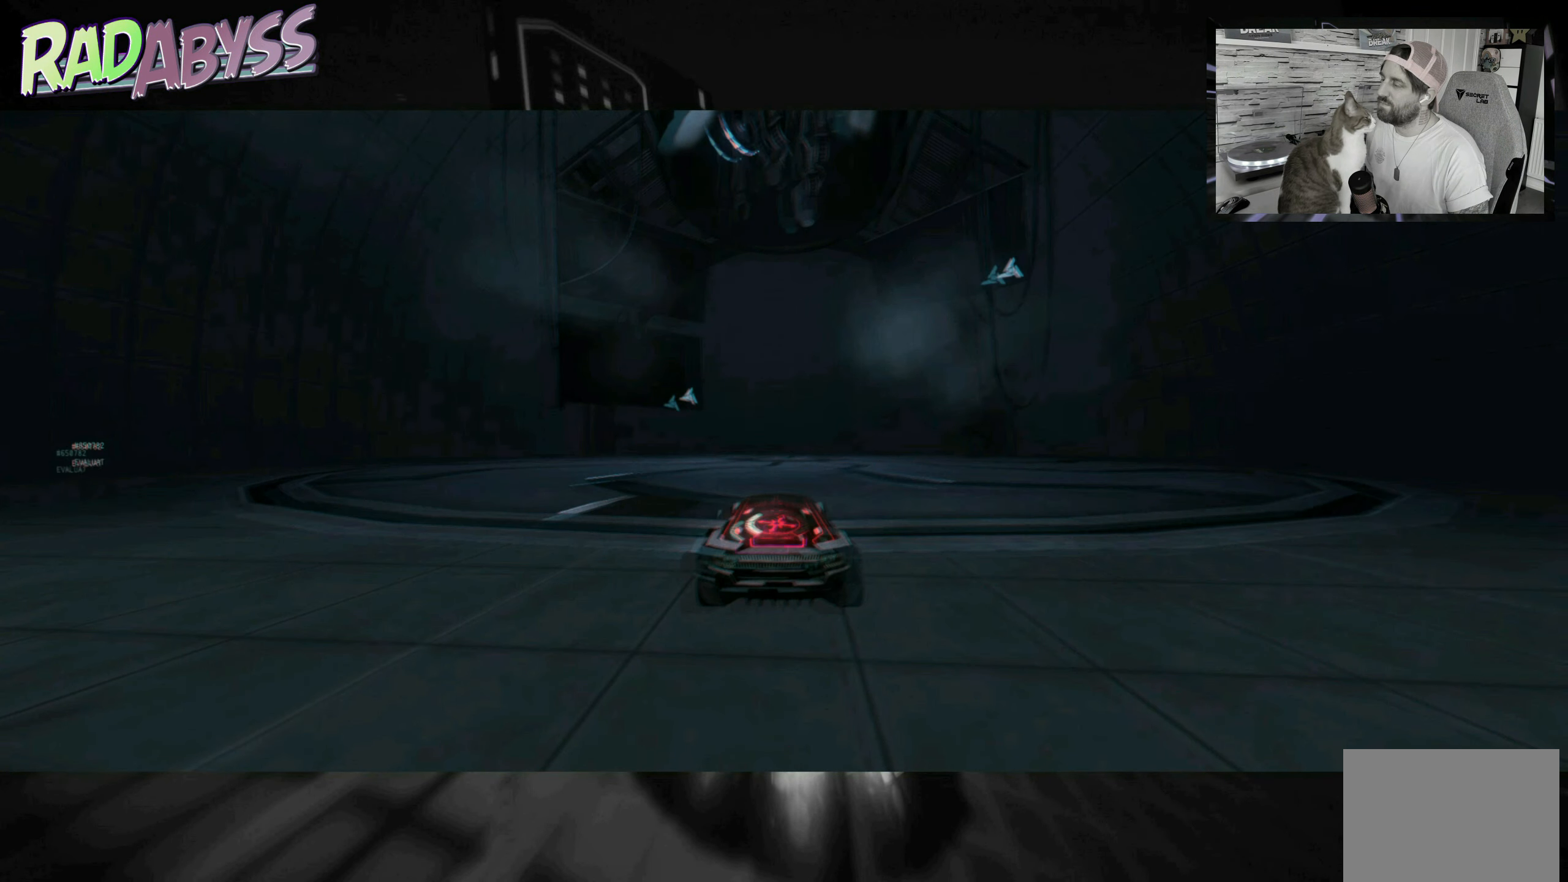
{"buttons": ["A", "R2"], "left_stick": "center", "events": []}
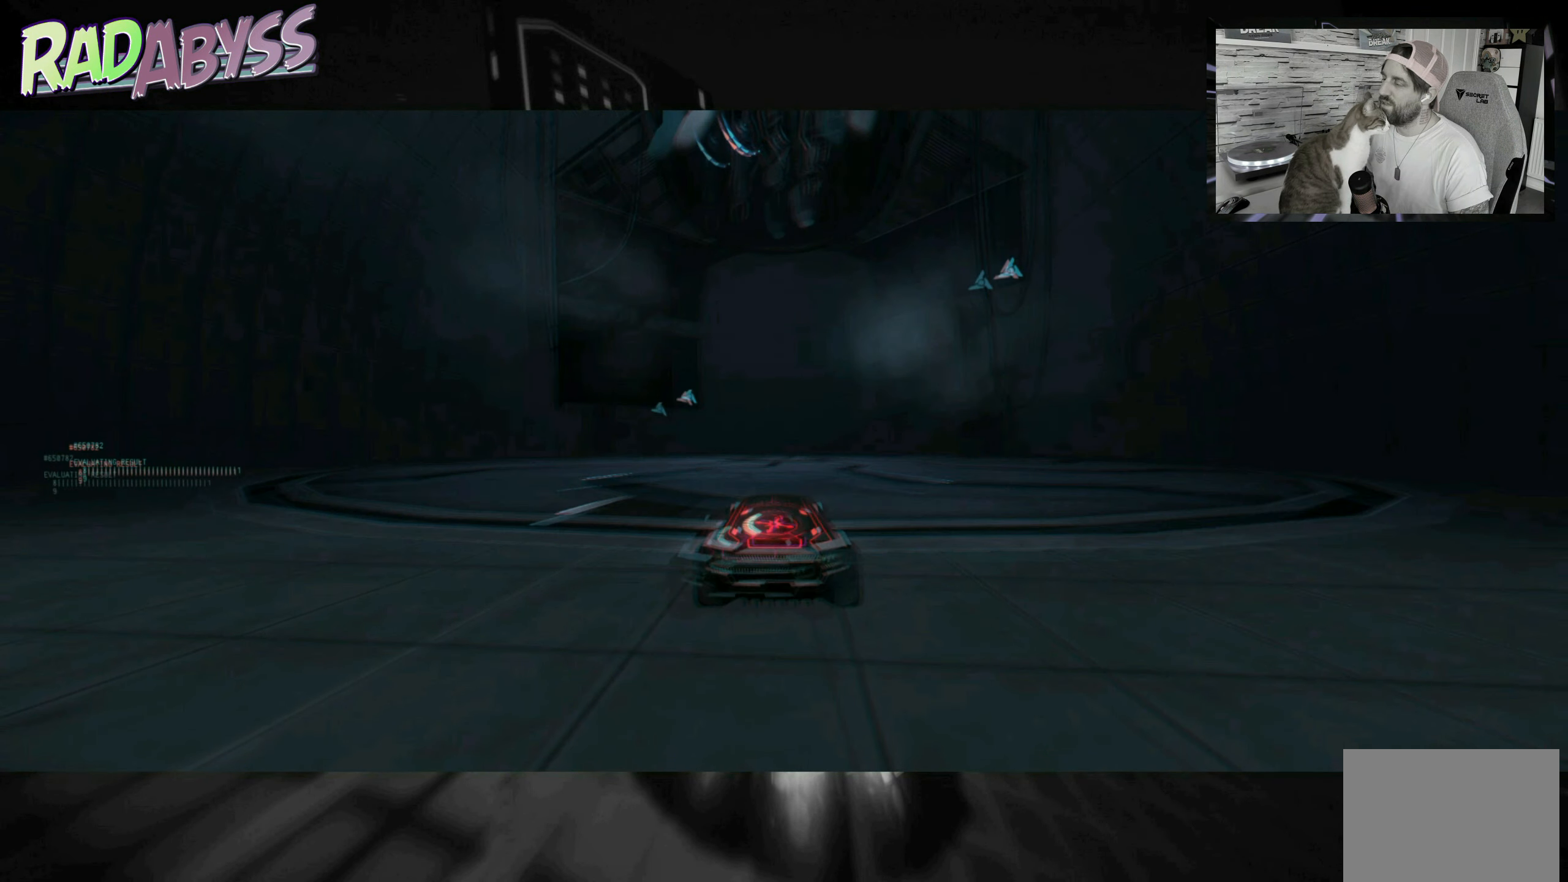
{"buttons": ["A", "R2"], "left_stick": "center", "events": []}
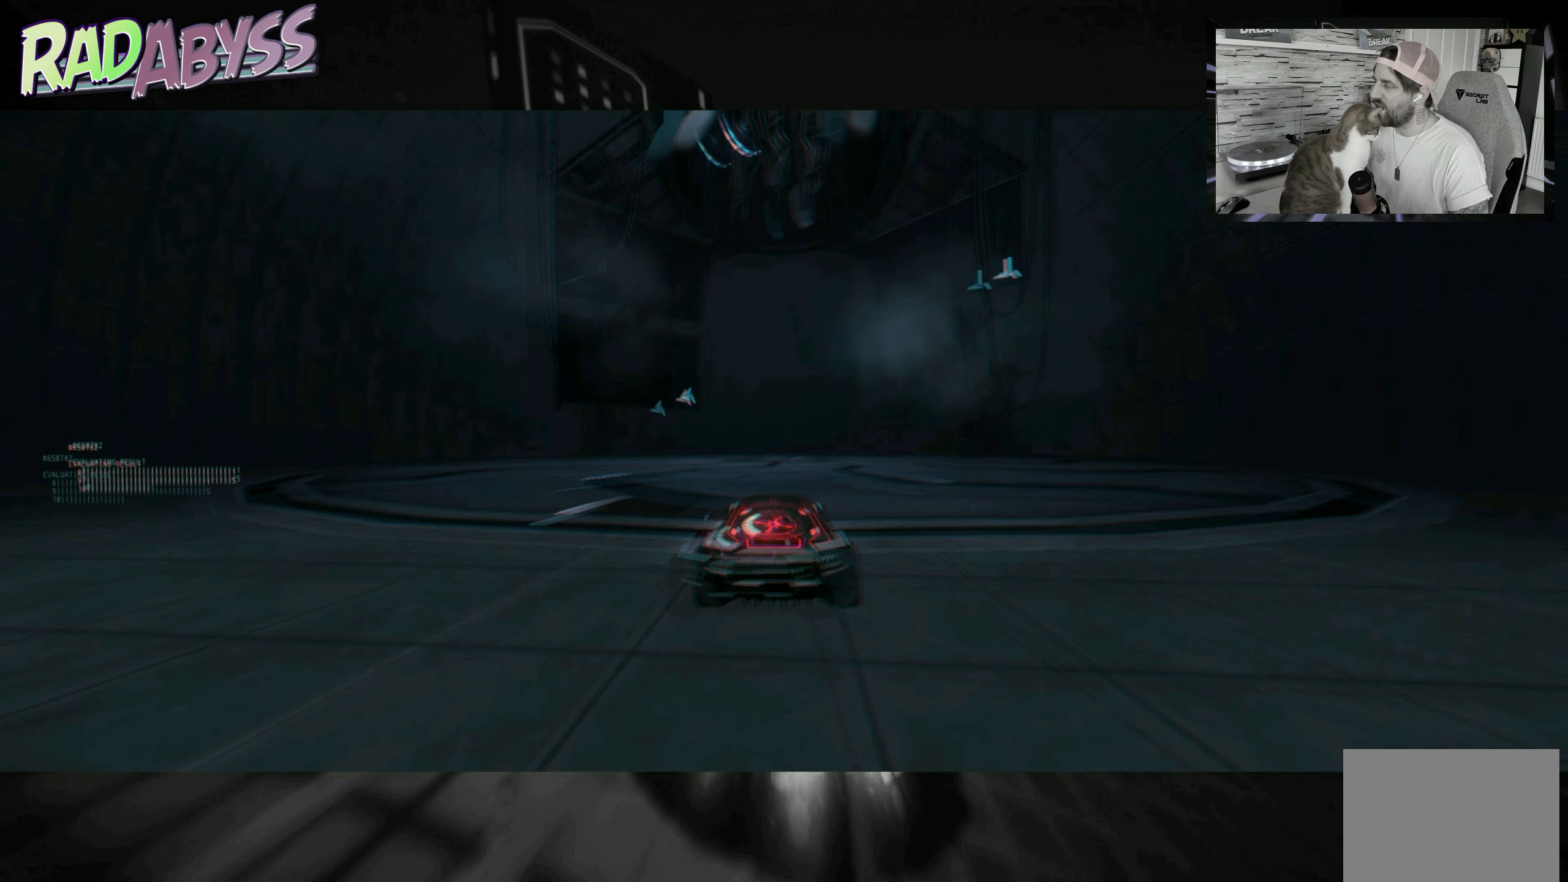
{"buttons": ["A", "R2"], "left_stick": "center", "events": []}
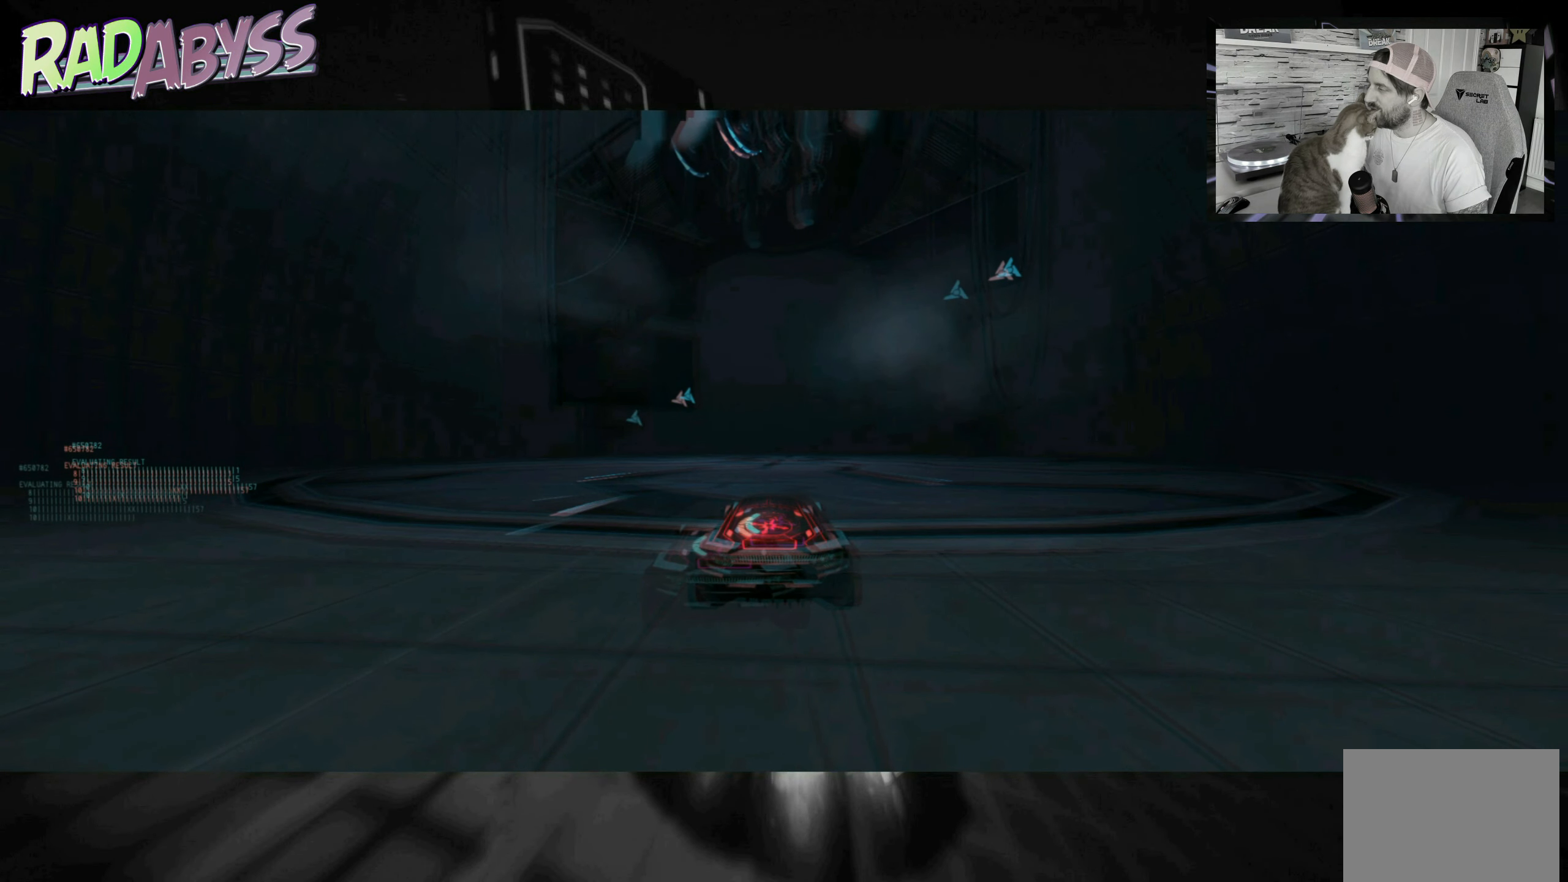
{"buttons": ["A", "R2"], "left_stick": "center", "events": []}
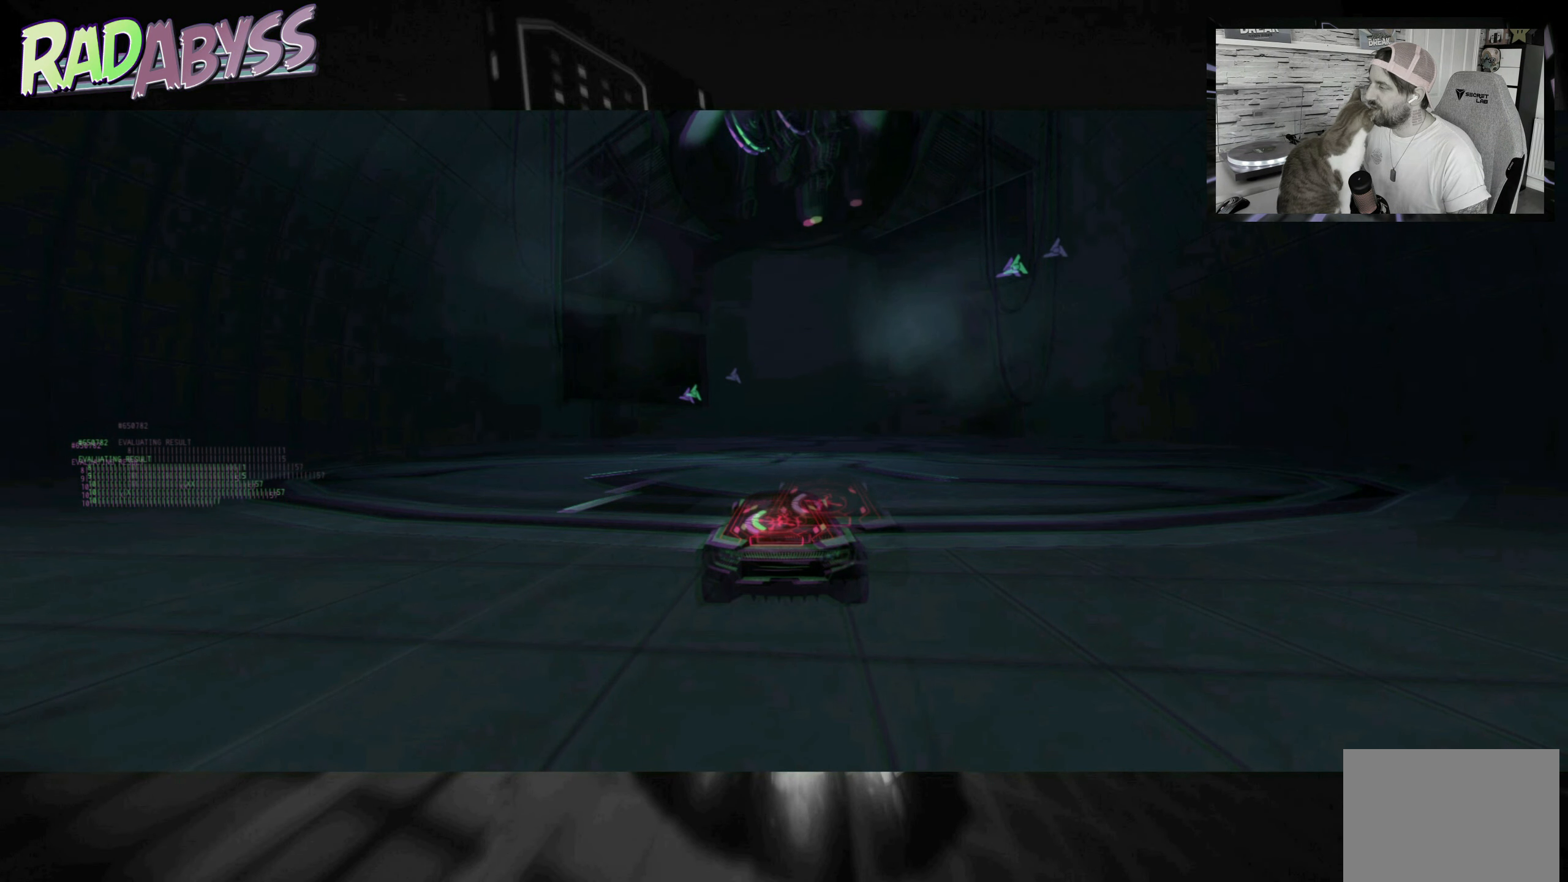
{"buttons": ["A", "R2"], "left_stick": "center", "events": []}
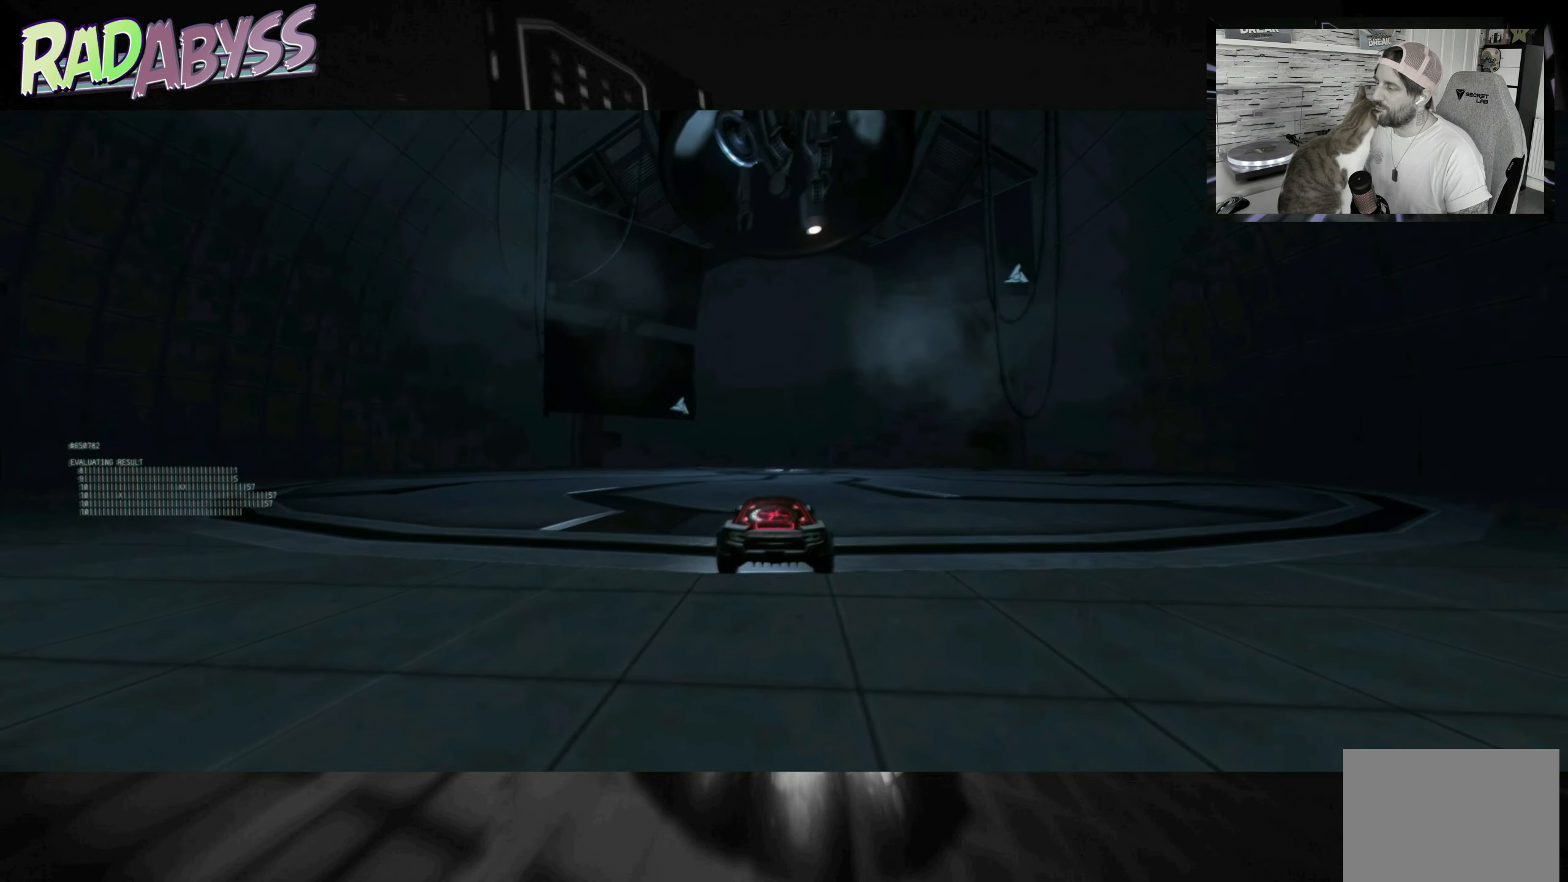
{"buttons": ["A", "R2"], "left_stick": "center", "events": []}